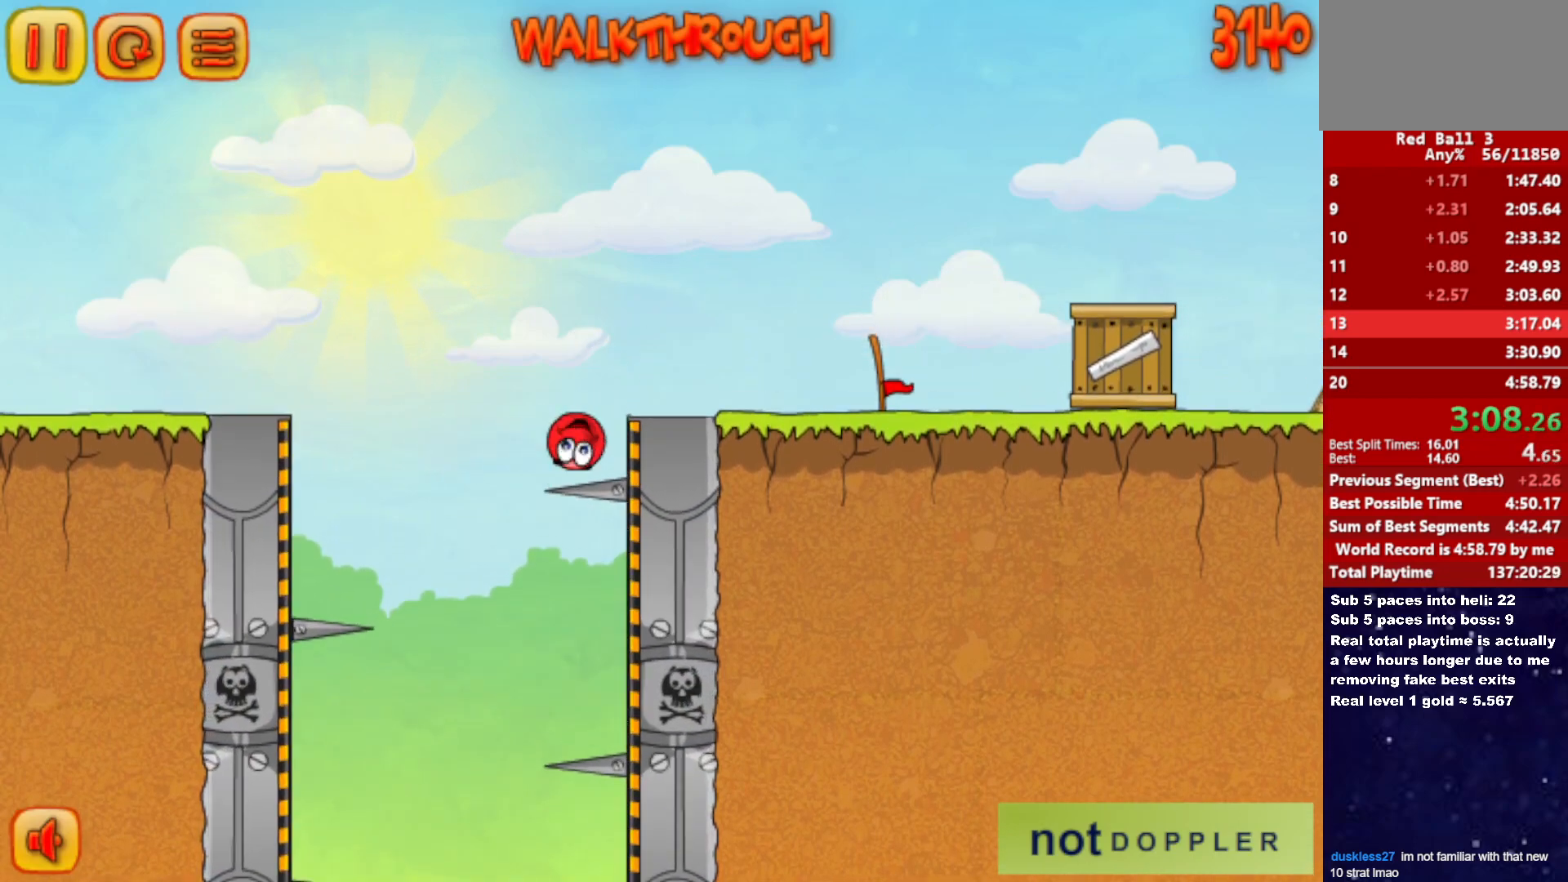
Gameplay with keyboard; each line is a JSON object with the keys held at the frame after it. "events" lists presses ("down") and releases ("up") of "down", "left", "p", "r", "right" and "up" between this image and that frame as [ms after this image, input, new state], when the widget could be followed in between. No other keys are recorded. Mouse input is not recorded.
{"keys": ["right"], "events": []}
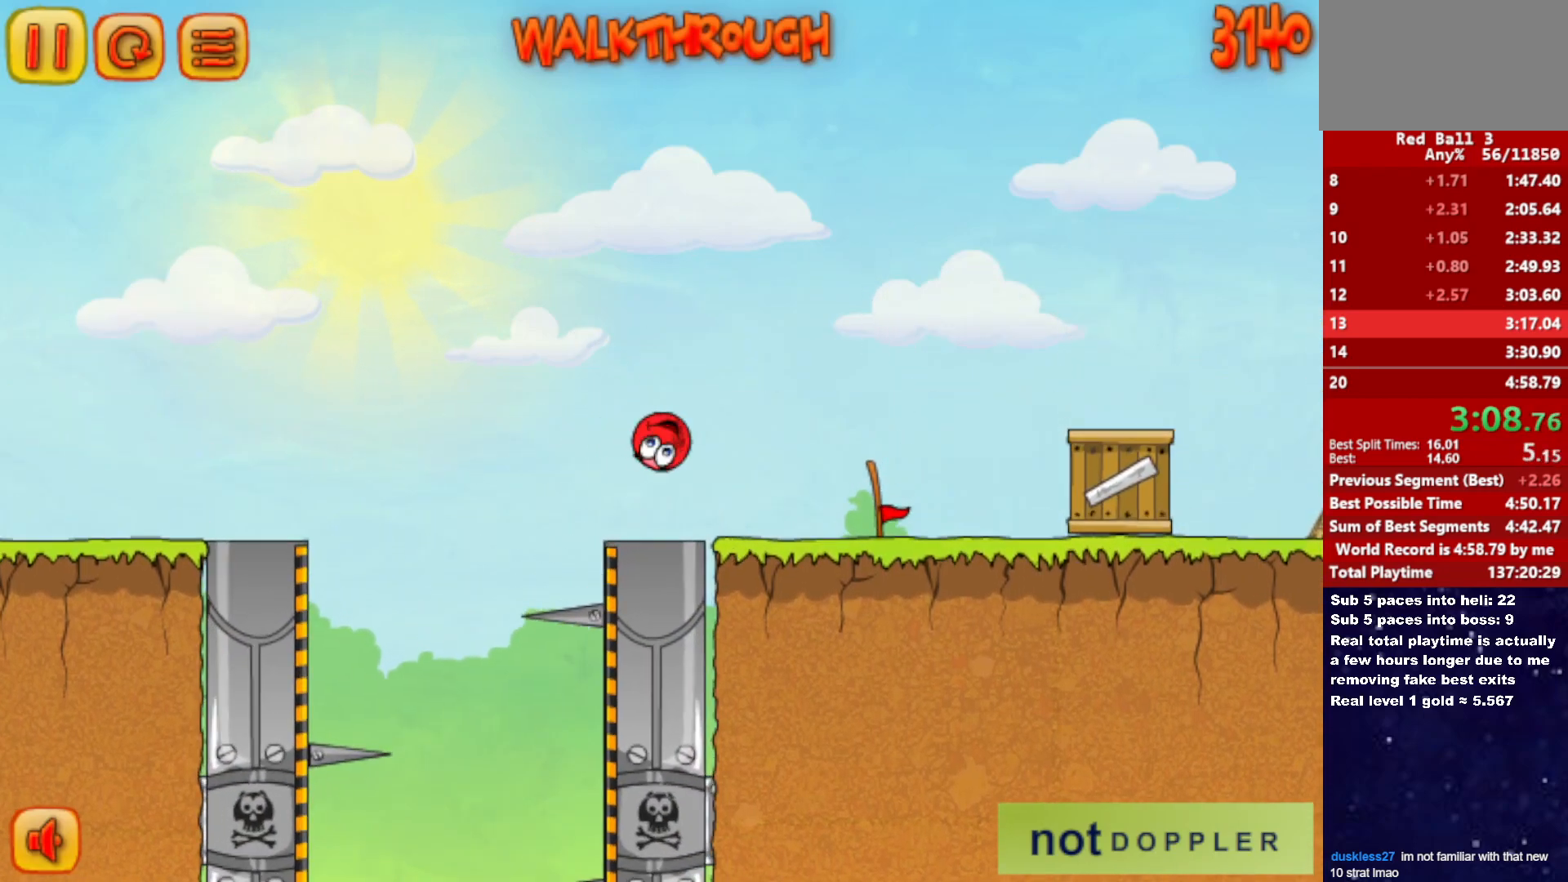
{"keys": ["right"], "events": []}
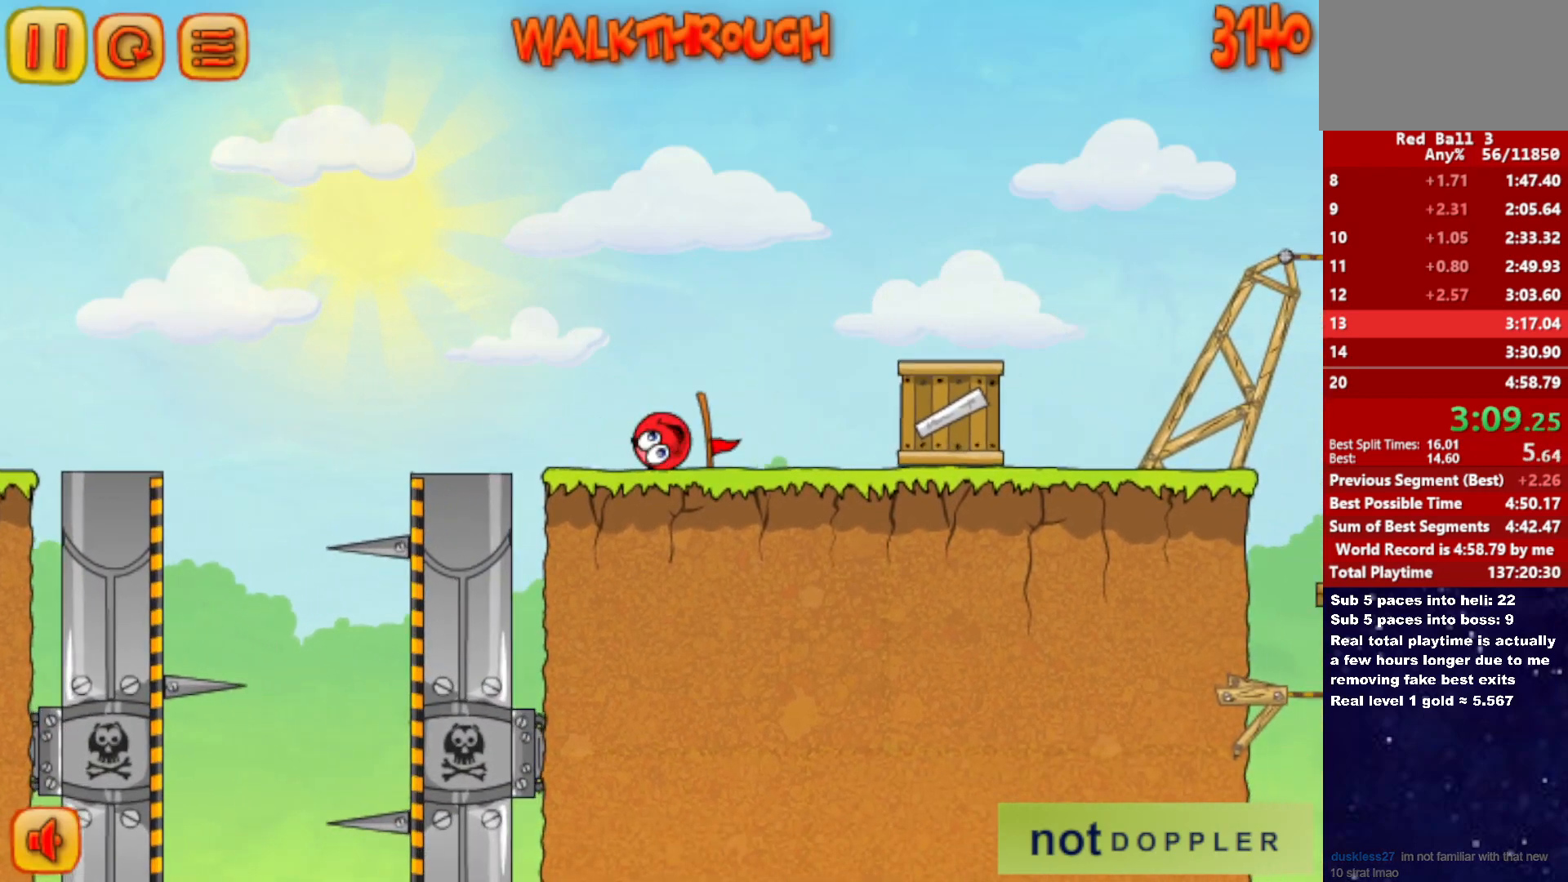
{"keys": ["right"], "events": [[33, "up", "down"], [300, "up", "up"]]}
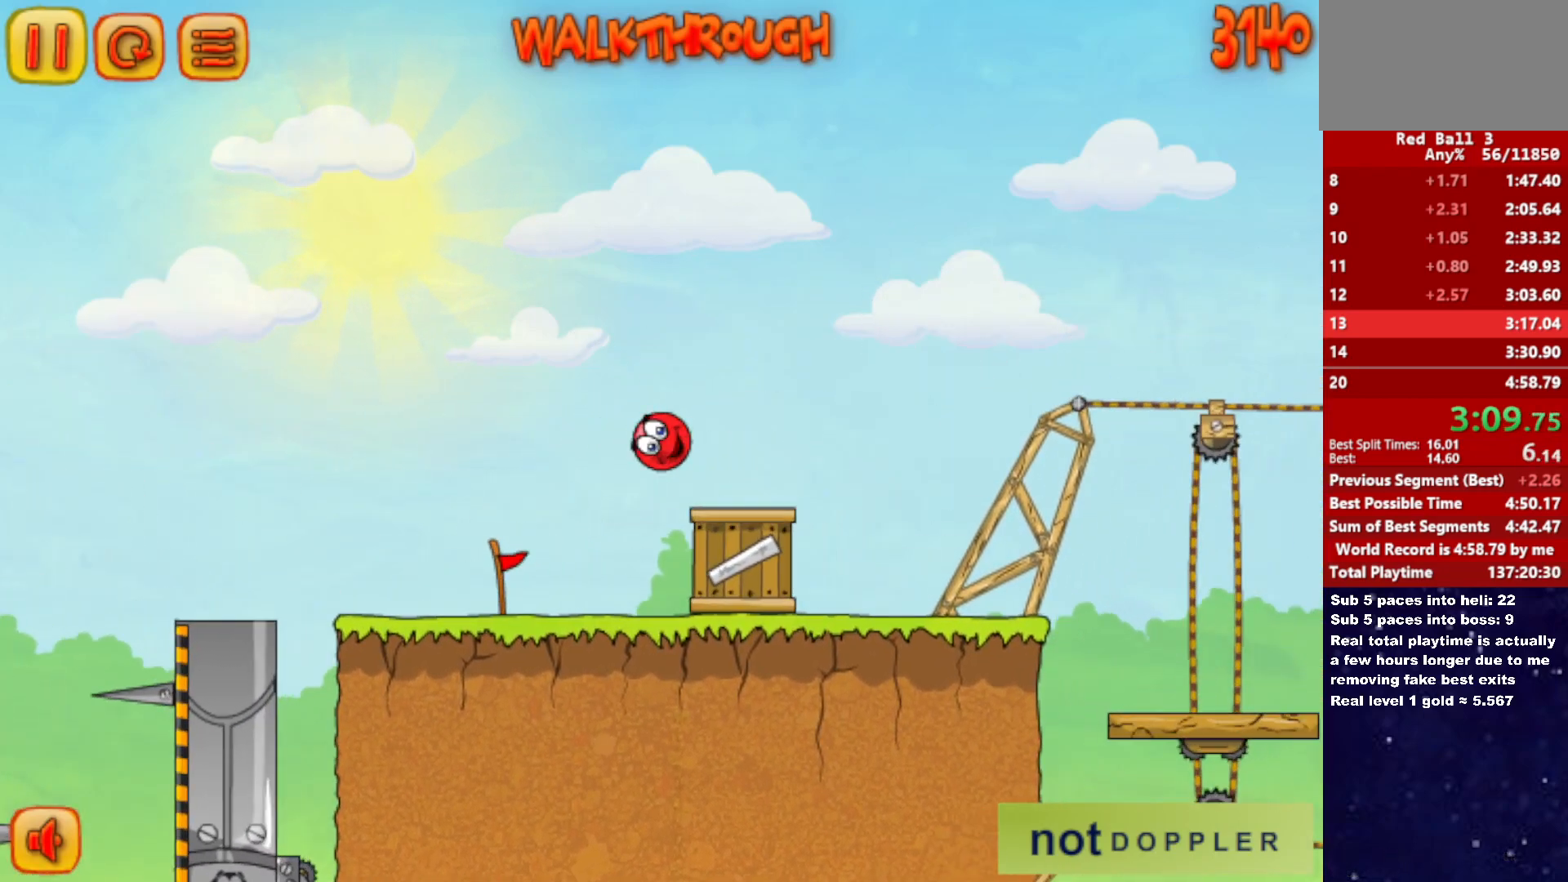
{"keys": ["right", "up"], "events": [[16, "up", "down"], [100, "up", "up"], [183, "up", "down"], [283, "up", "up"], [316, "up", "down"]]}
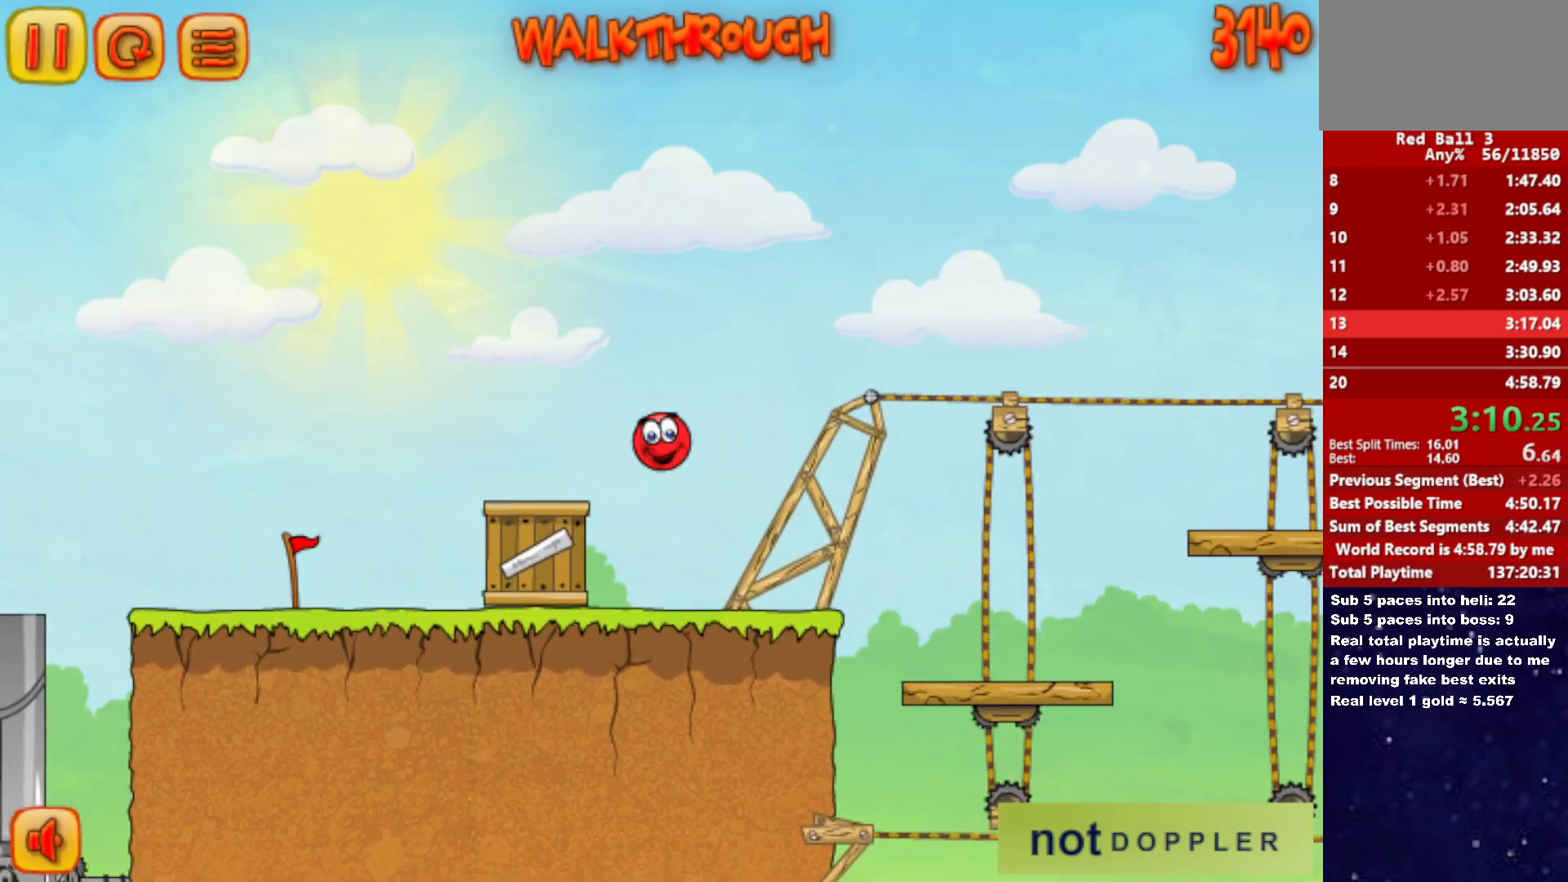
{"keys": ["right"], "events": [[150, "up", "up"]]}
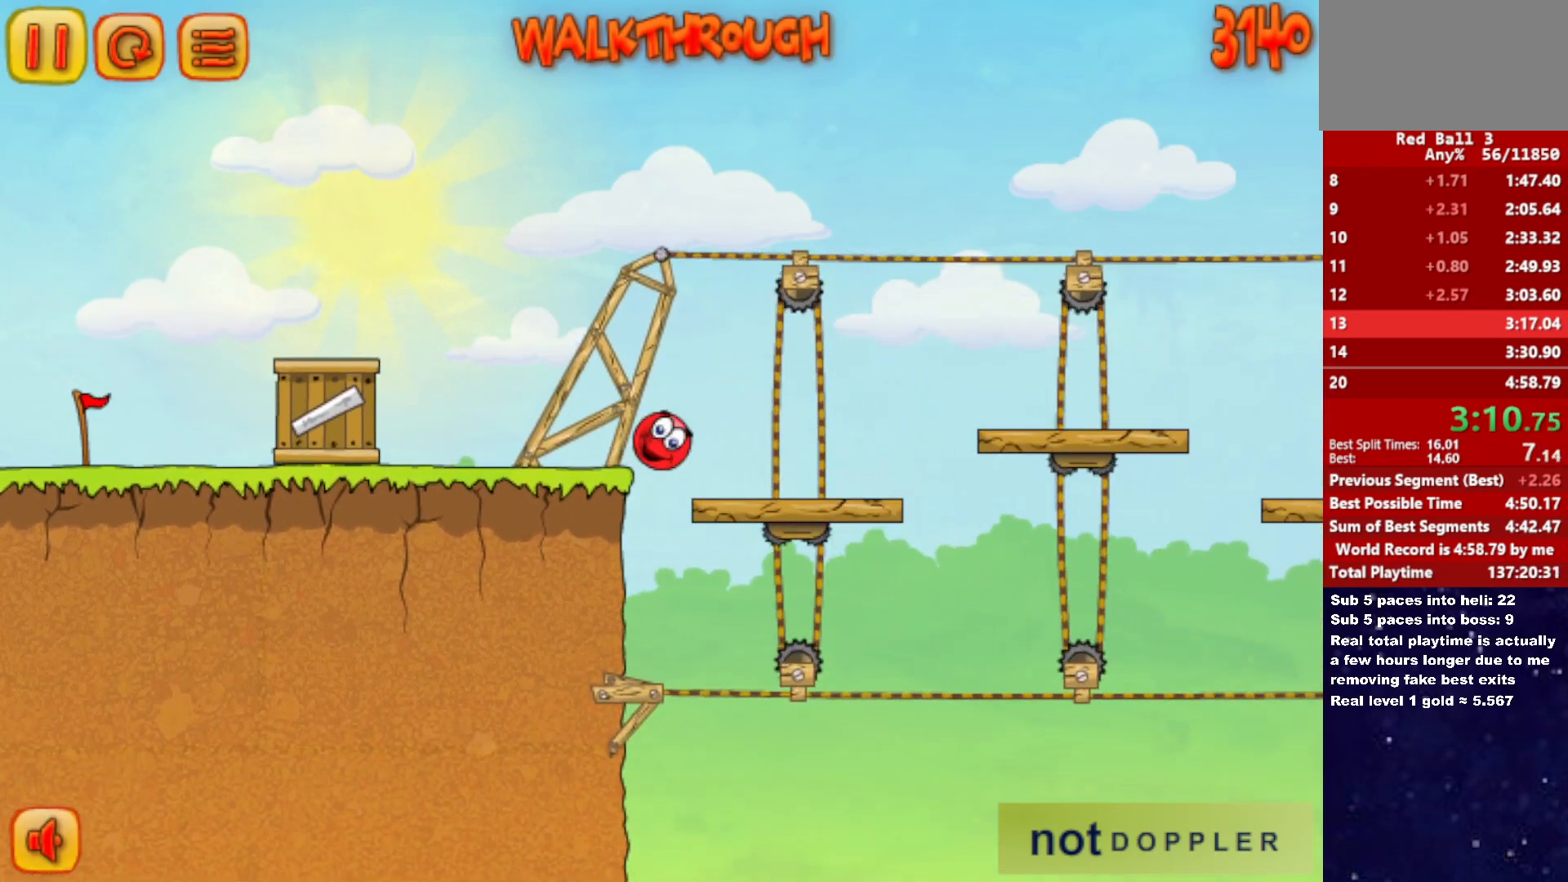
{"keys": ["right"], "events": [[316, "up", "down"], [366, "up", "up"]]}
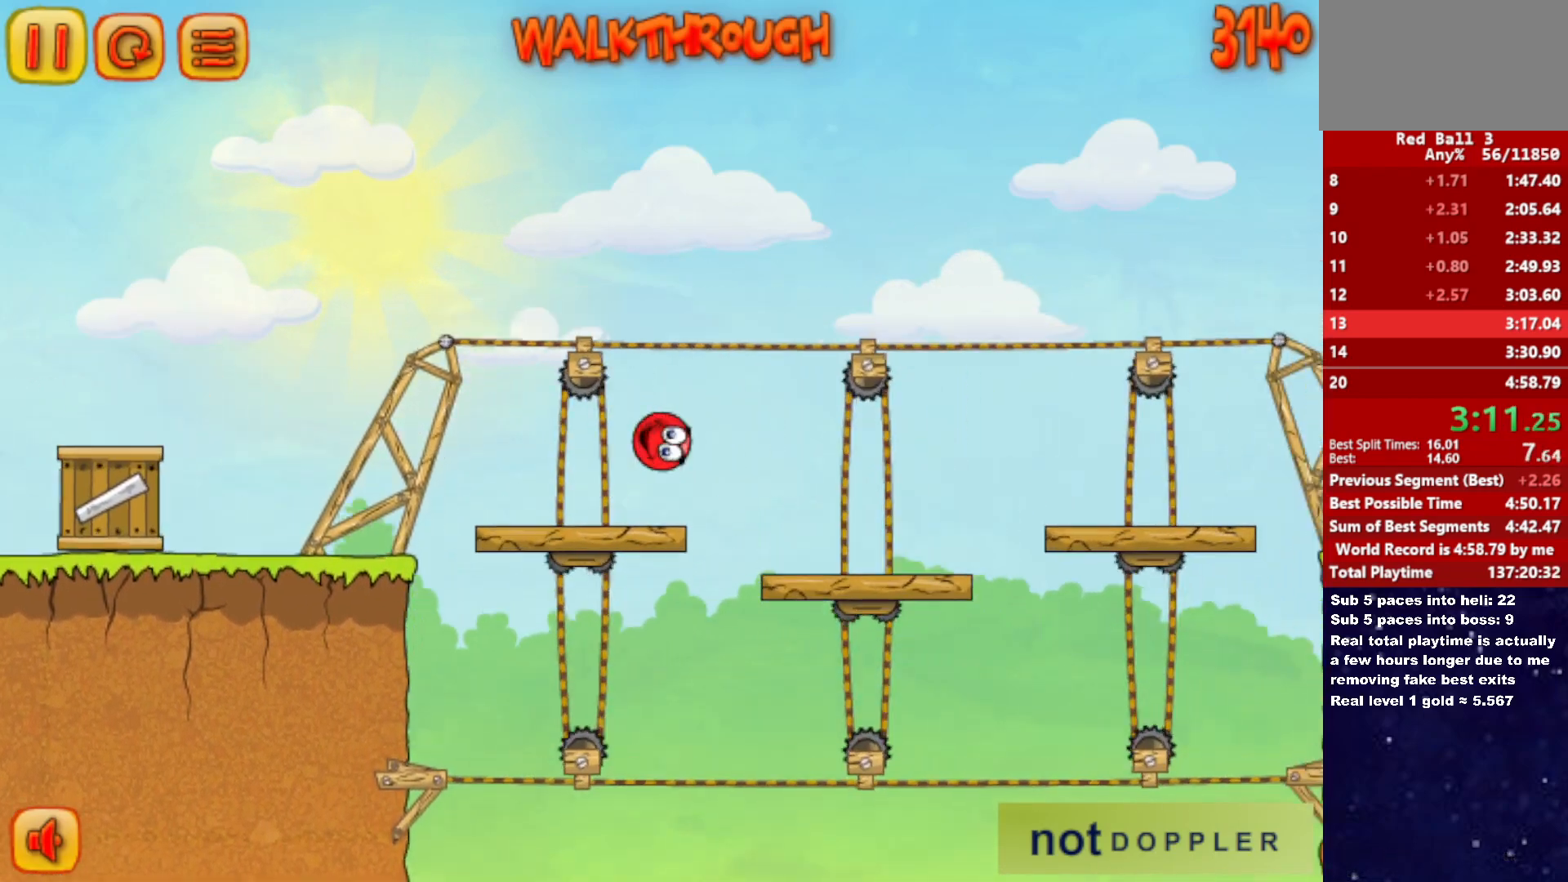
{"keys": ["right"], "events": []}
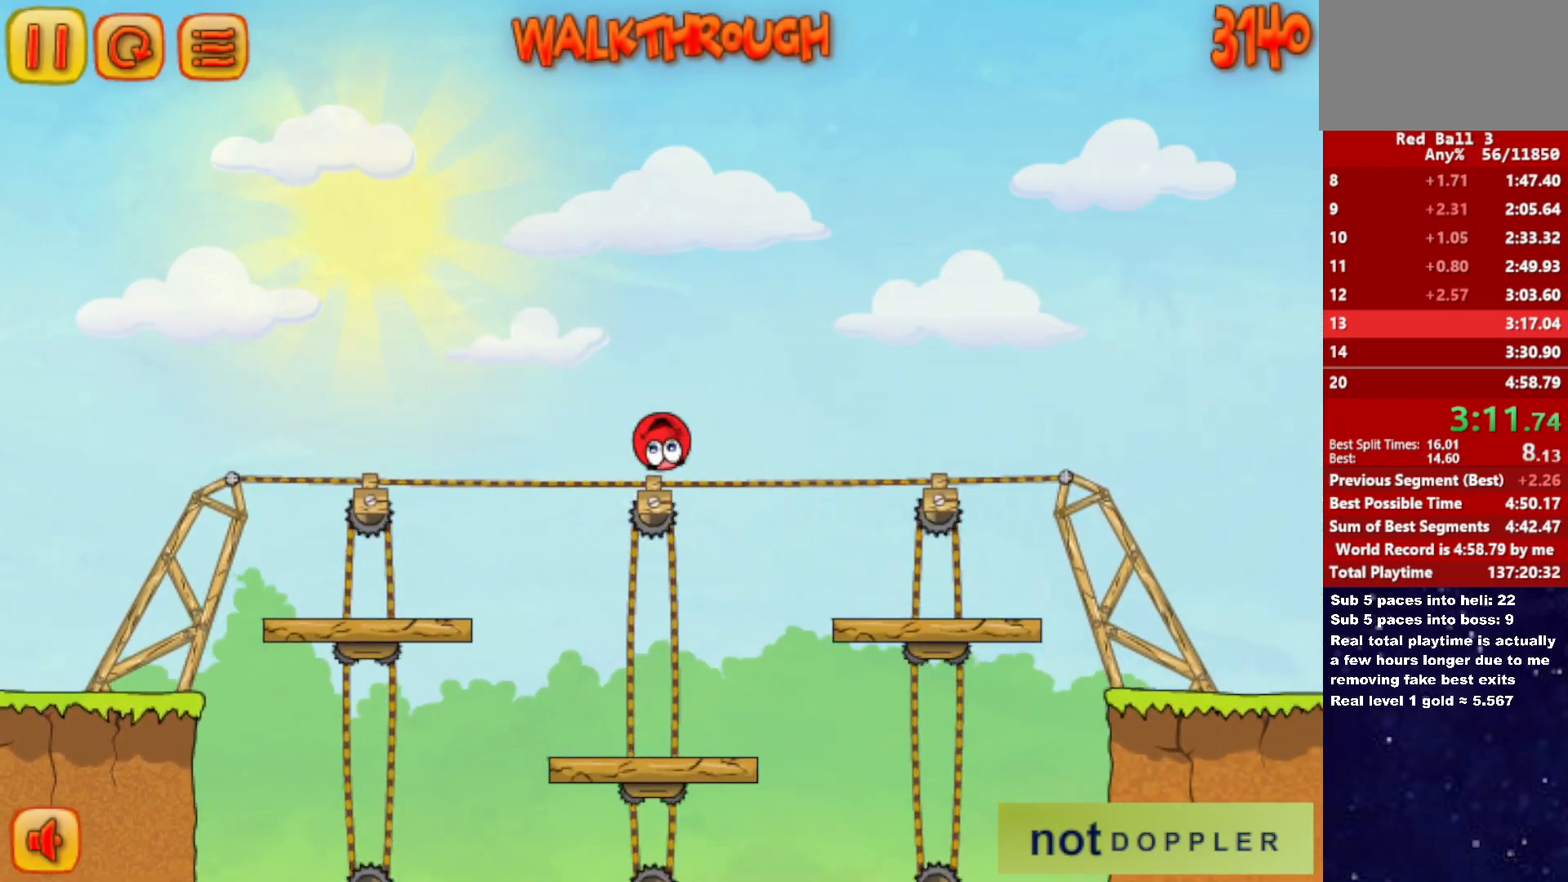
{"keys": ["right"], "events": []}
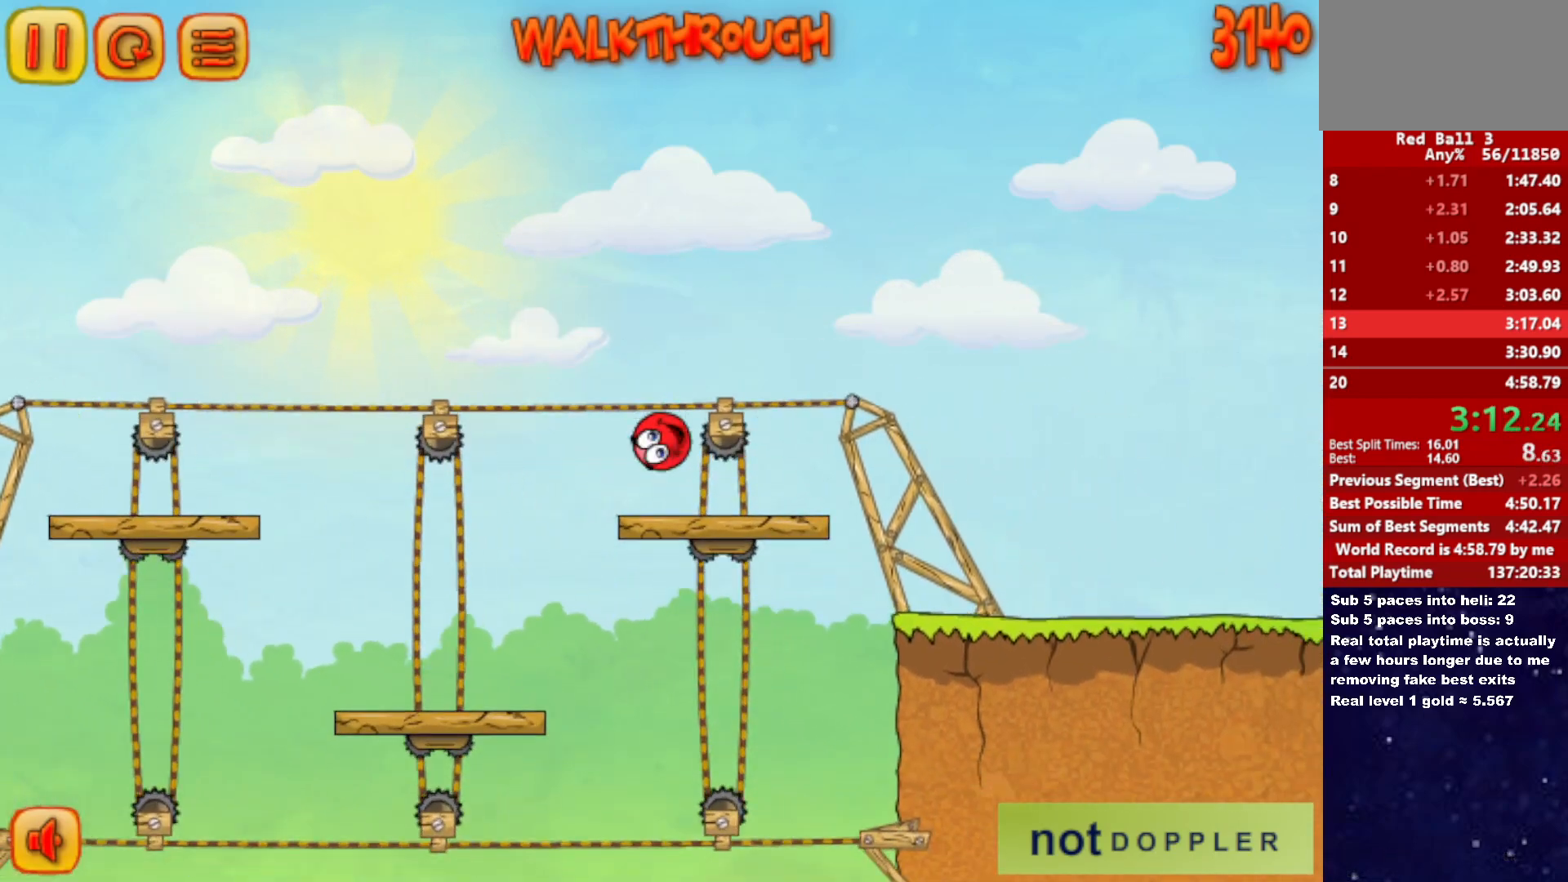
{"keys": ["right", "up"], "events": [[383, "up", "down"]]}
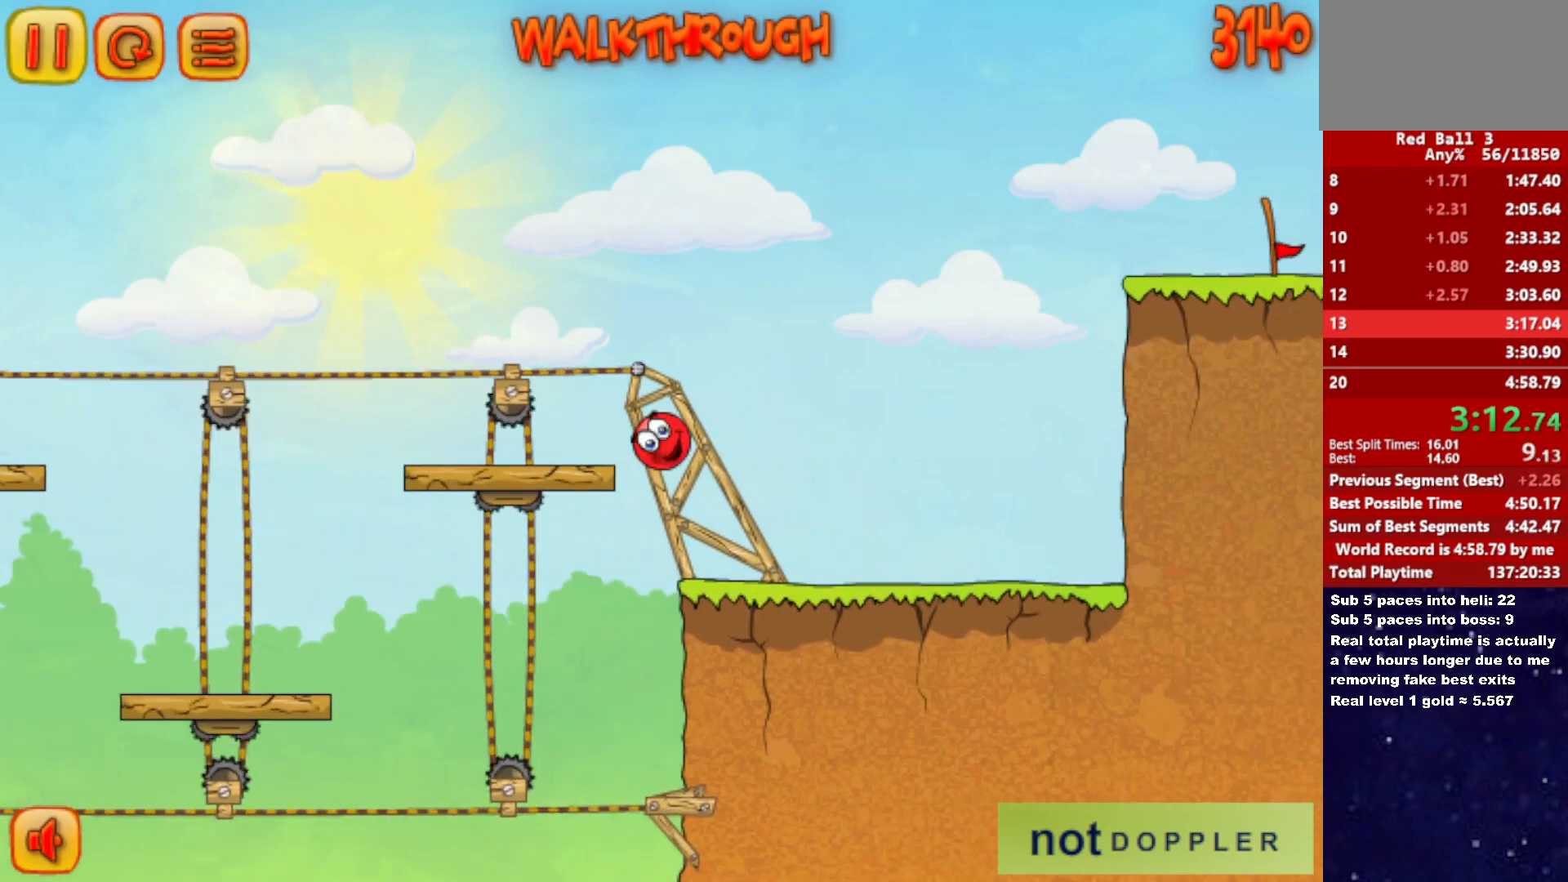
{"keys": ["right", "up"], "events": [[283, "up", "up"], [416, "p", "down"], [433, "up", "down"], [483, "p", "up"]]}
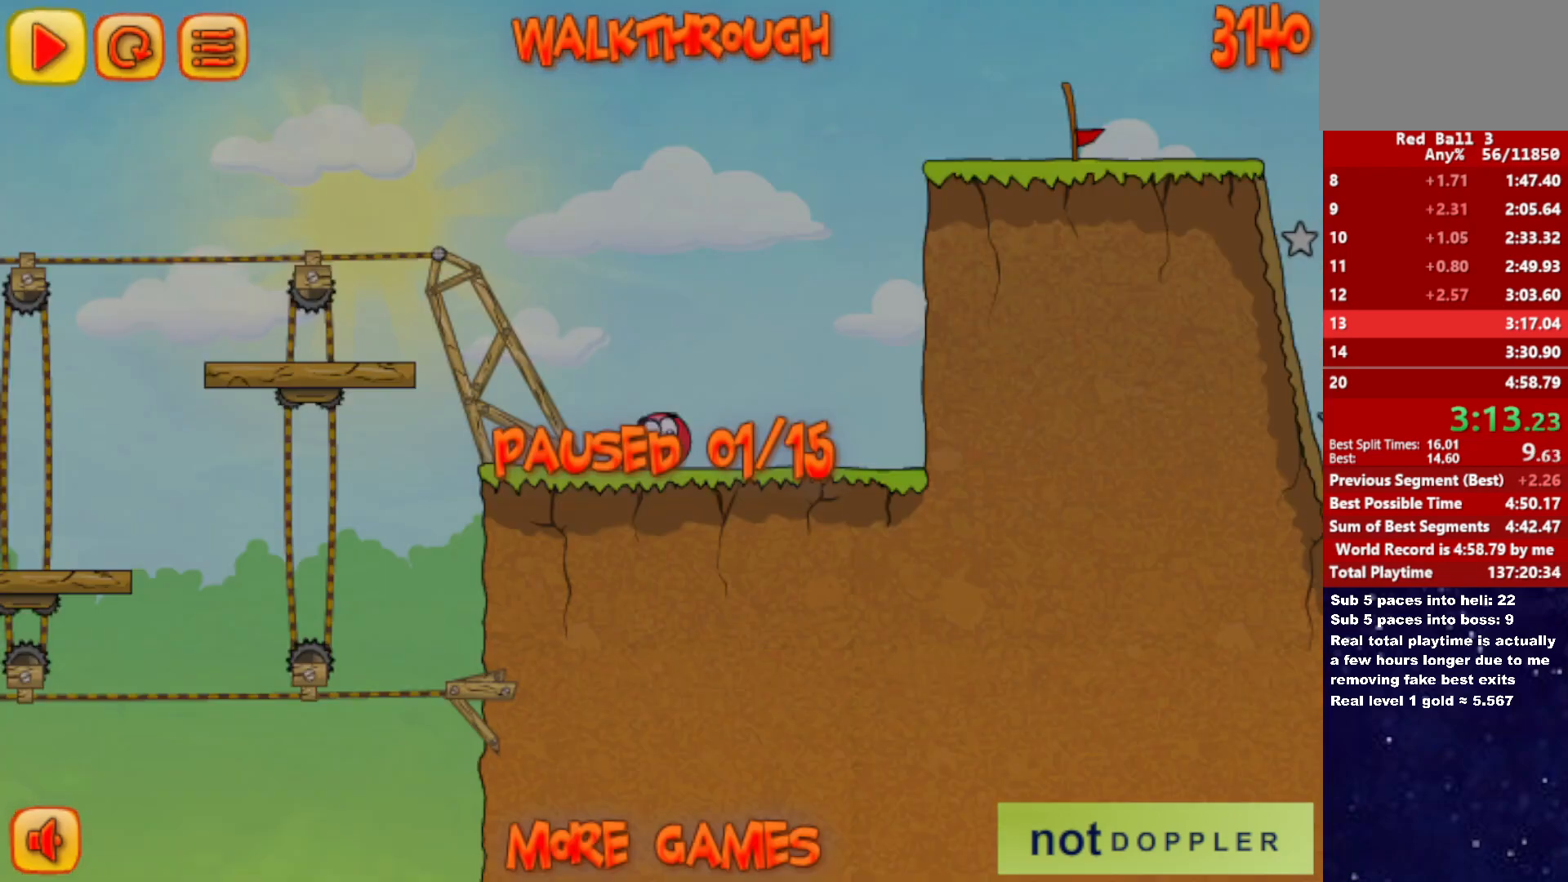
{"keys": ["p", "right", "up"], "events": [[466, "p", "down"]]}
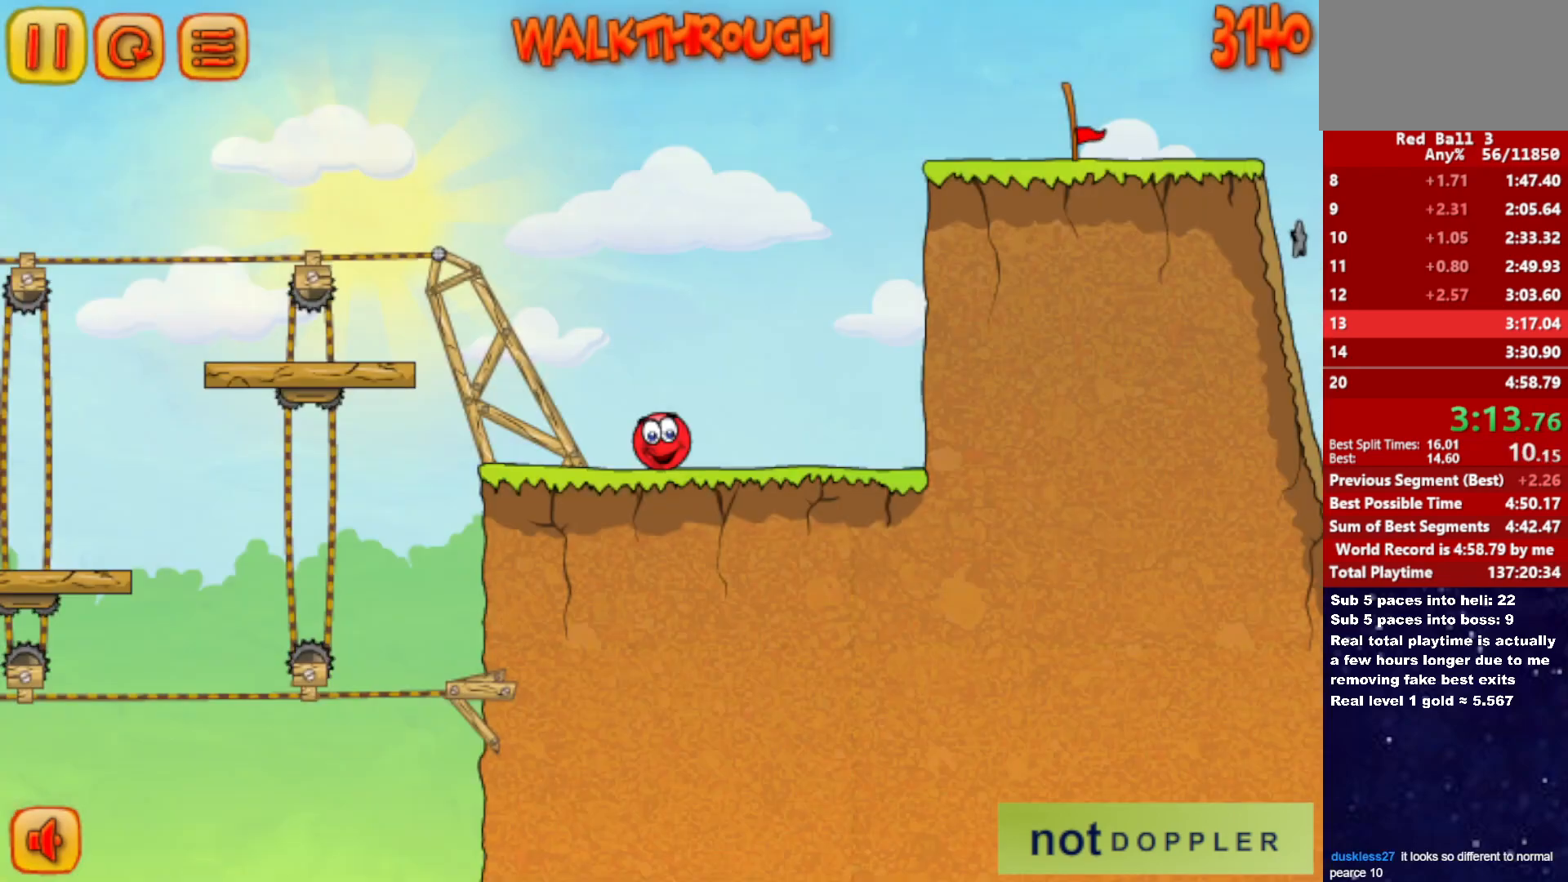
{"keys": ["right", "up"], "events": [[16, "p", "up"], [150, "right", "up"], [183, "left", "down"], [233, "left", "up"], [316, "right", "down"]]}
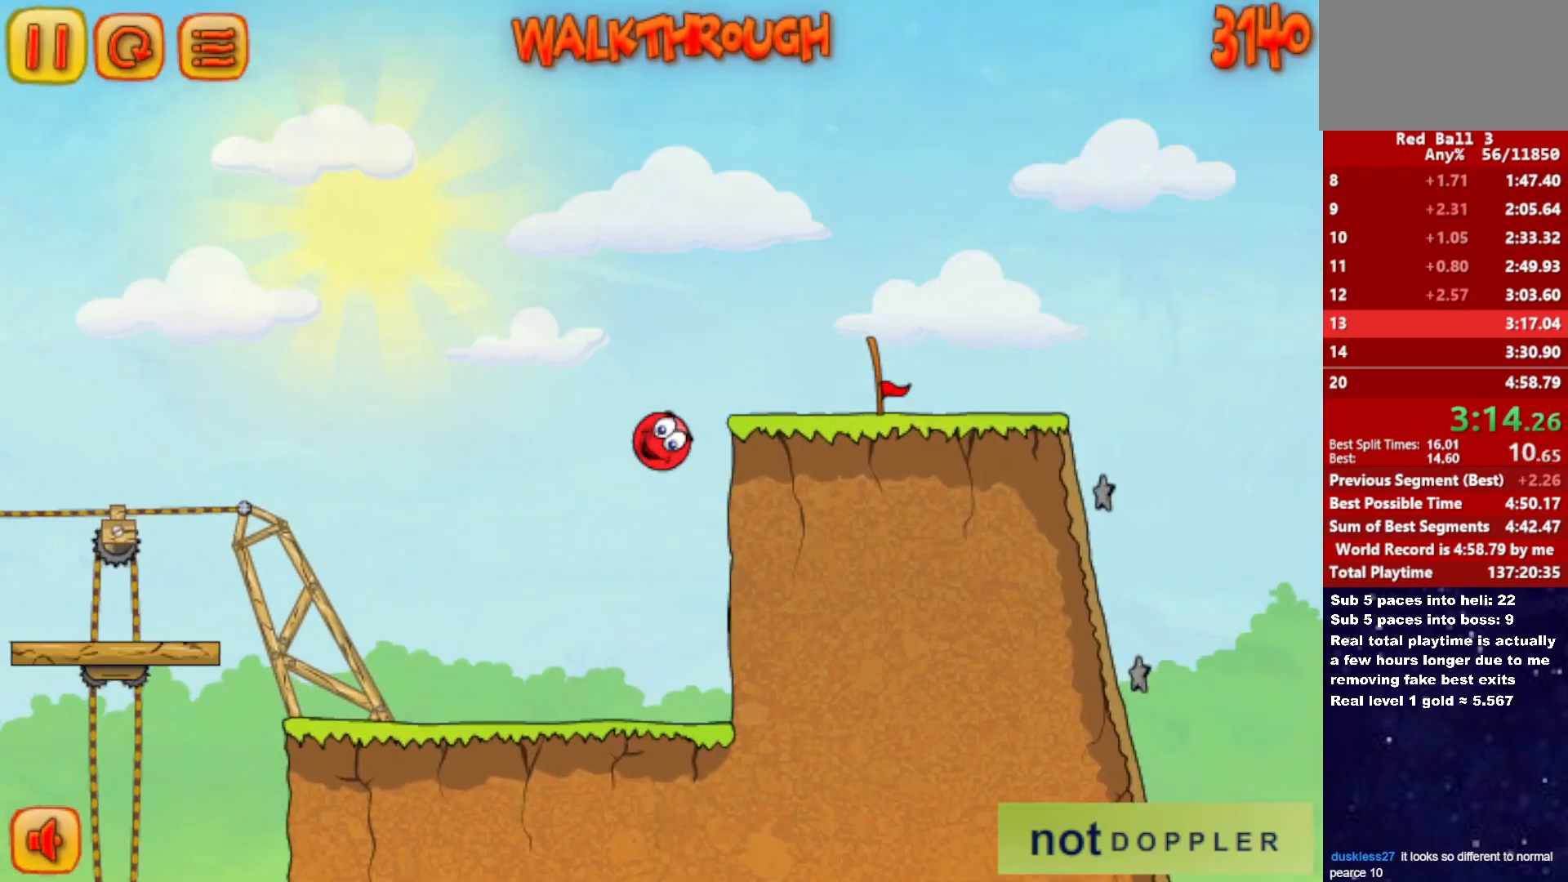
{"keys": ["right"], "events": [[50, "up", "up"]]}
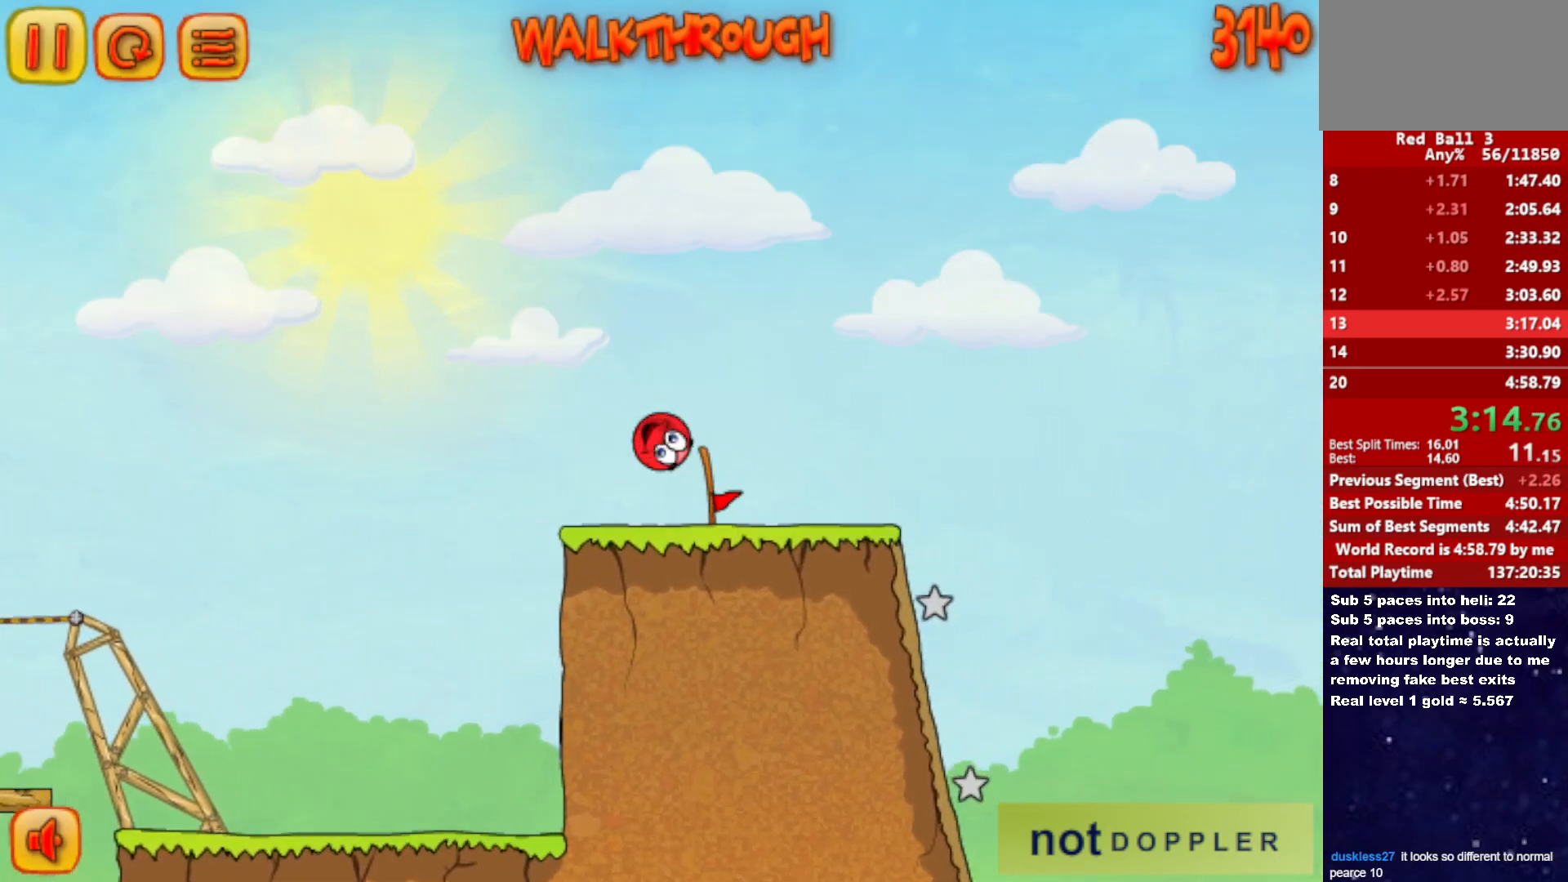
{"keys": ["right"], "events": []}
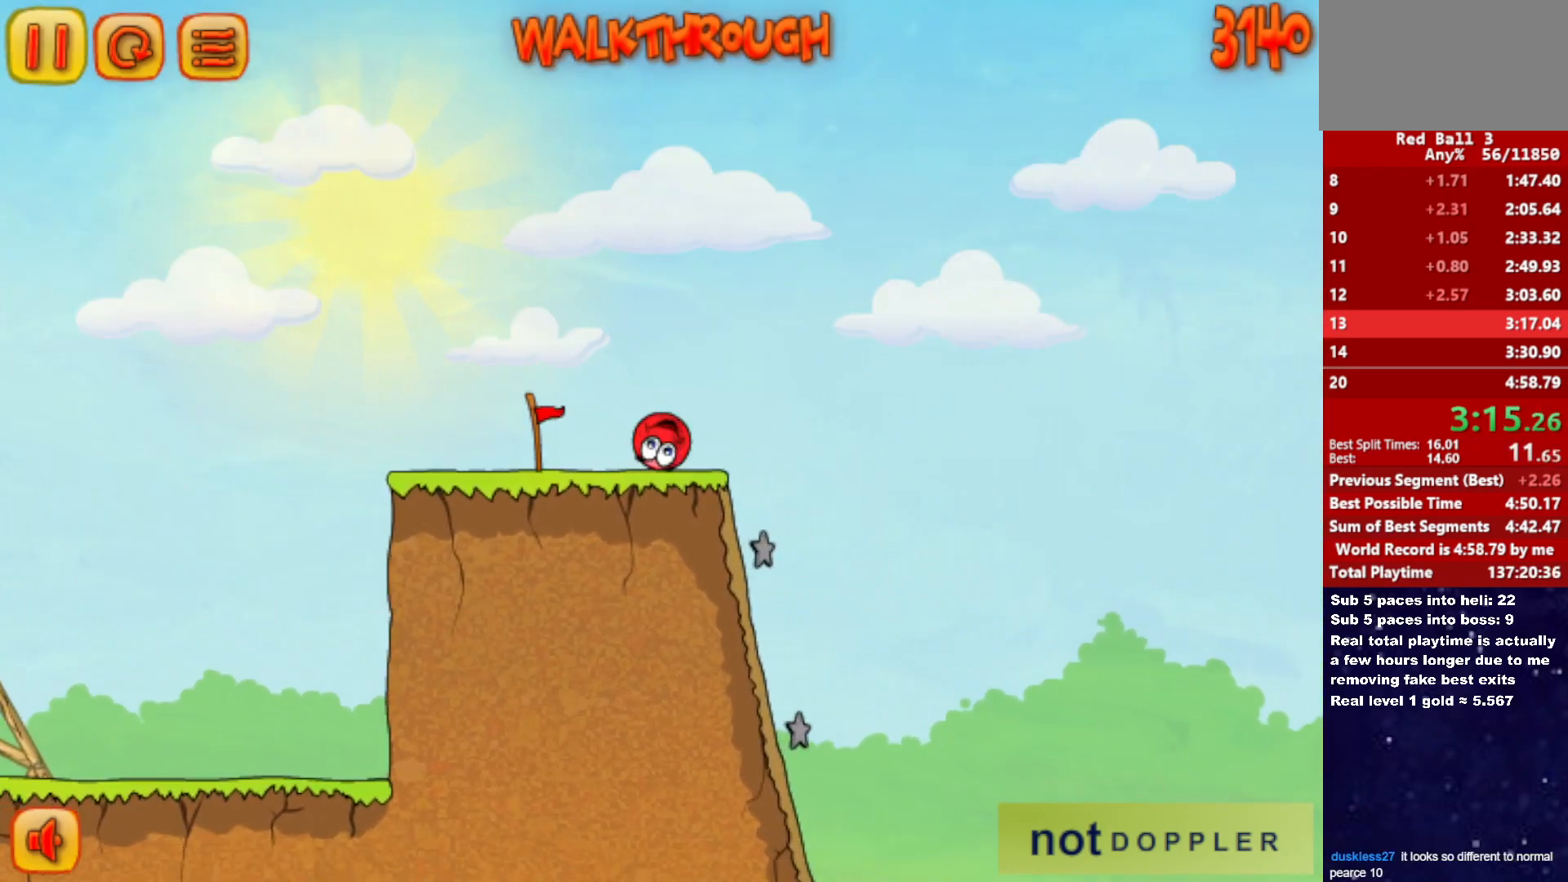
{"keys": ["left"], "events": [[83, "left", "down"], [83, "right", "up"]]}
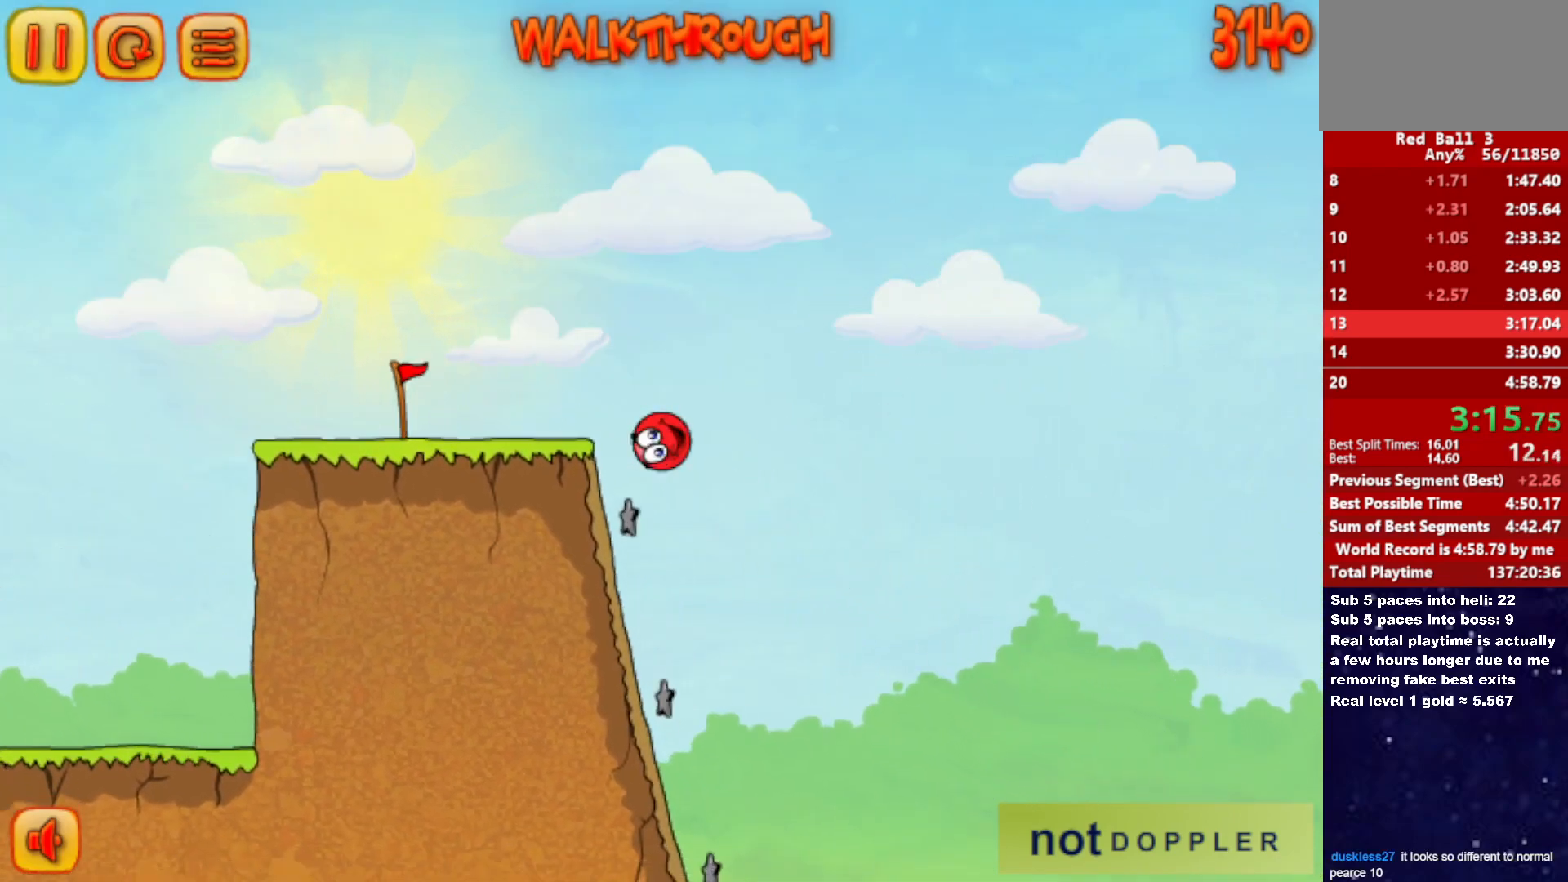
{"keys": [], "events": [[133, "right", "down"], [150, "left", "up"], [333, "right", "up"]]}
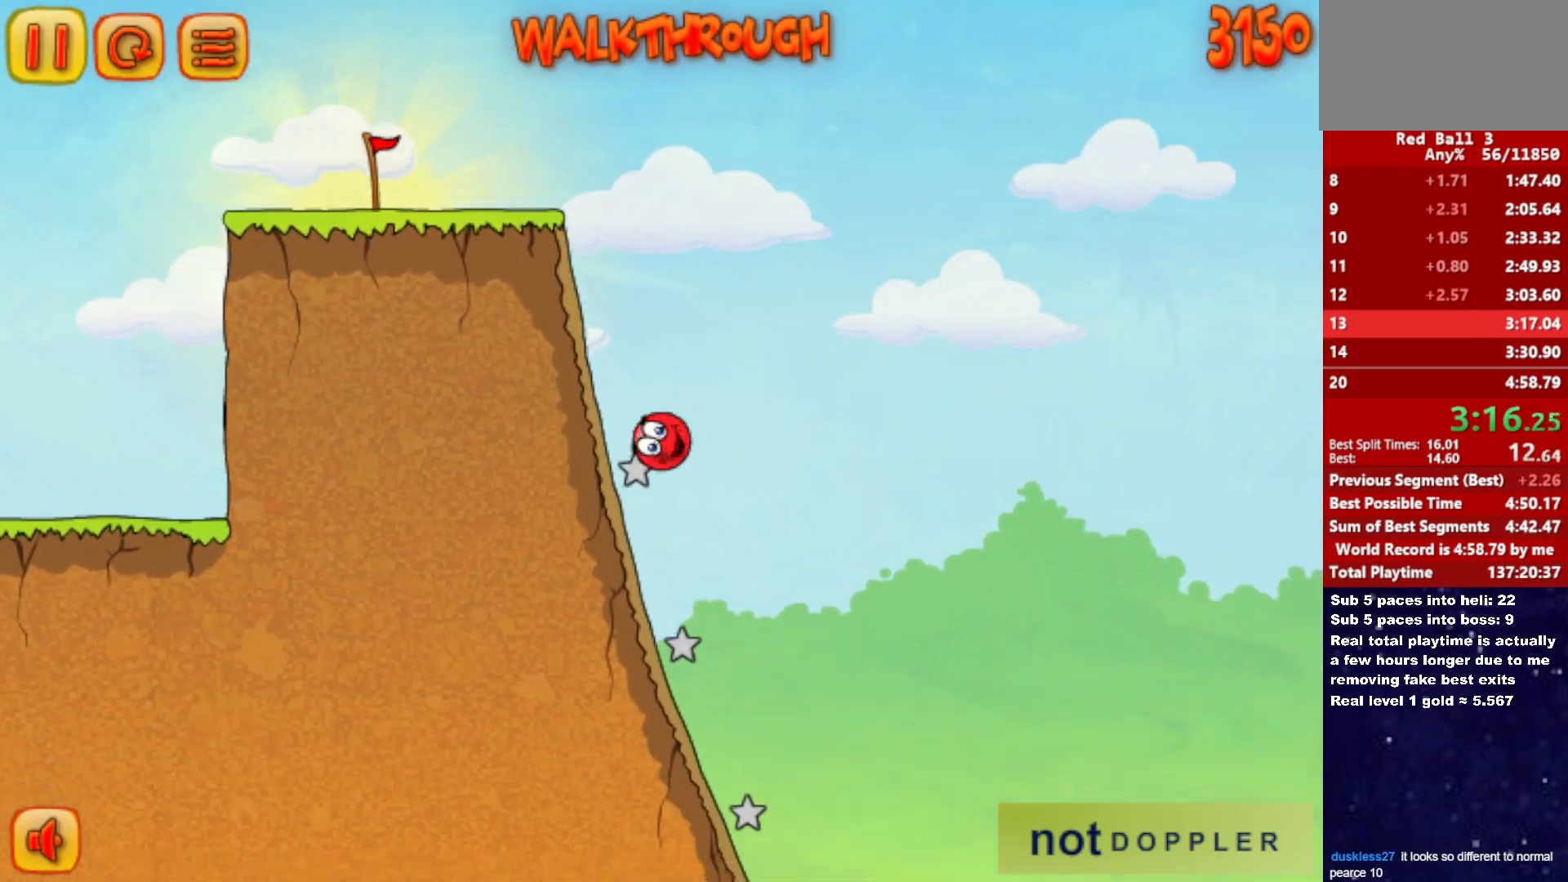
{"keys": ["right"], "events": [[150, "right", "down"]]}
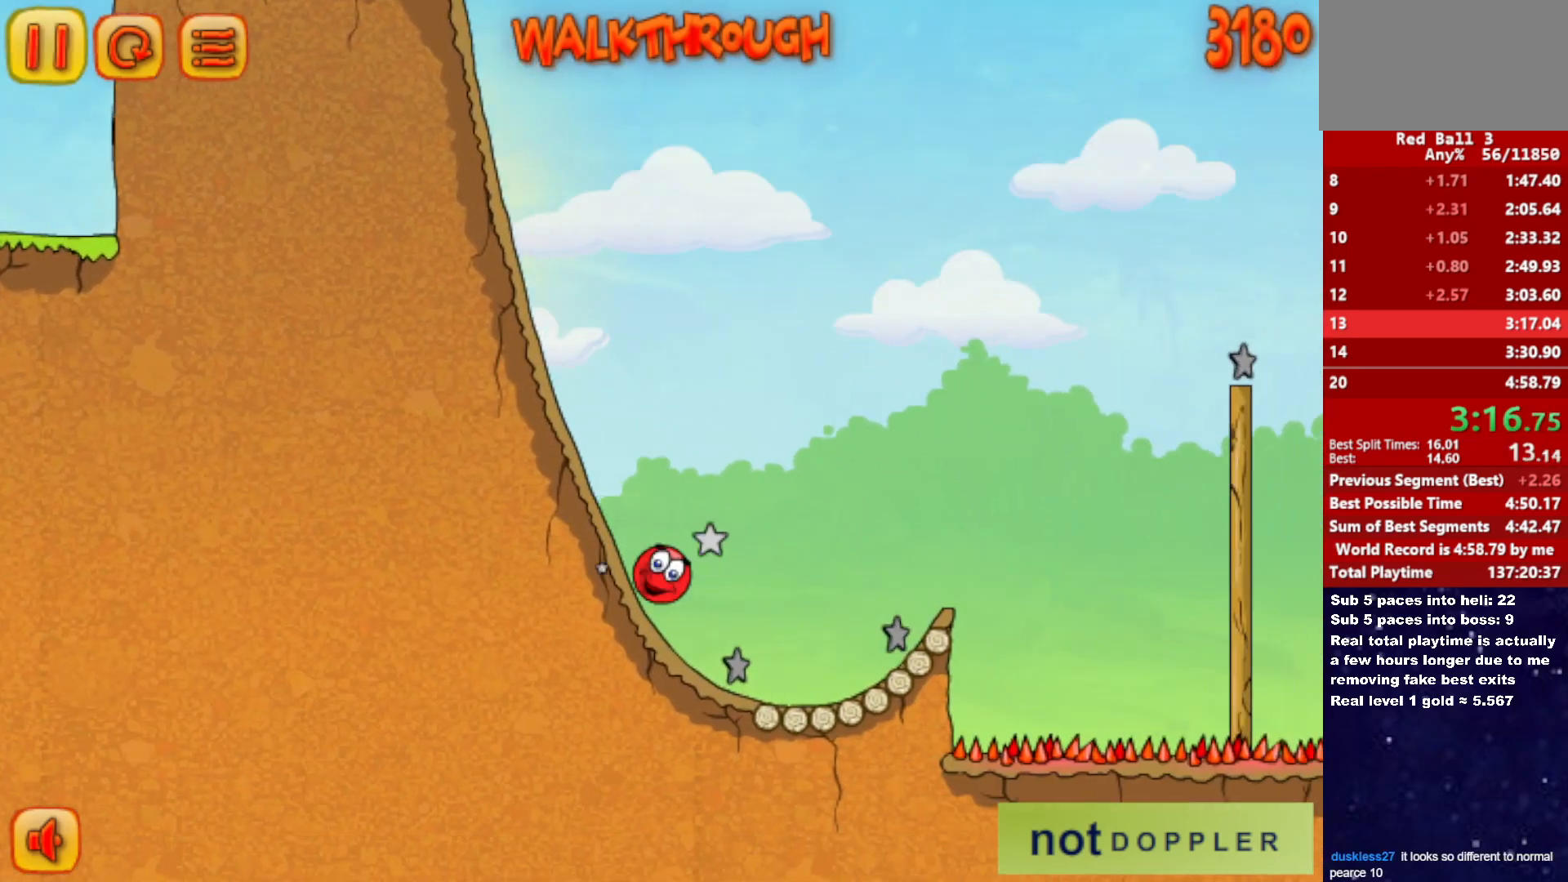
{"keys": ["right", "up"], "events": [[66, "up", "down"], [83, "p", "down"], [183, "p", "up"]]}
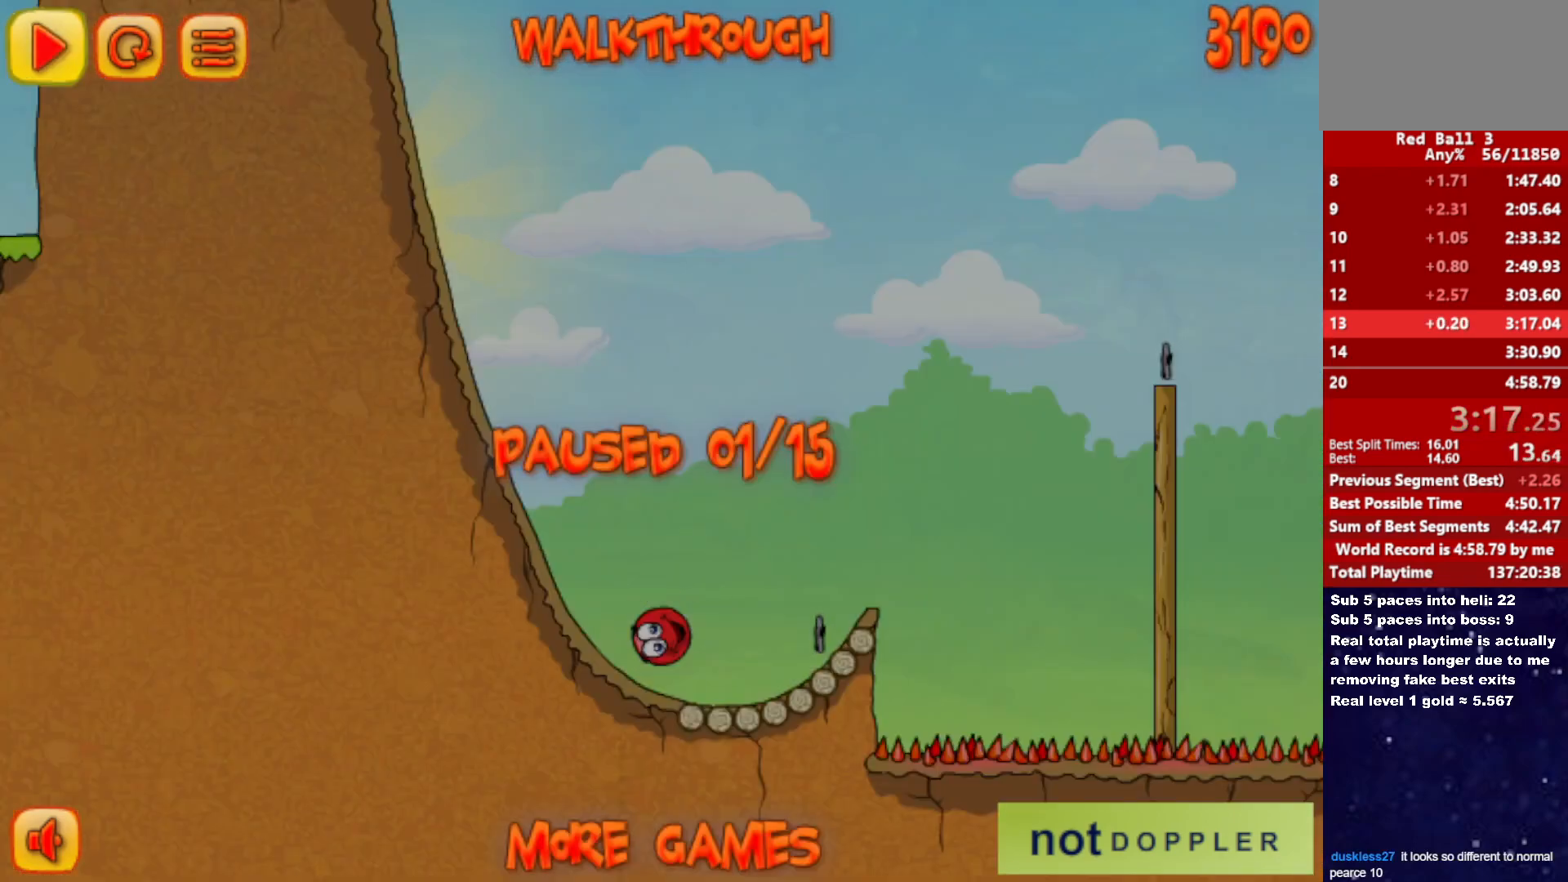
{"keys": ["right", "up"], "events": [[16, "p", "down"], [16, "up", "up"], [66, "p", "up"], [233, "up", "down"]]}
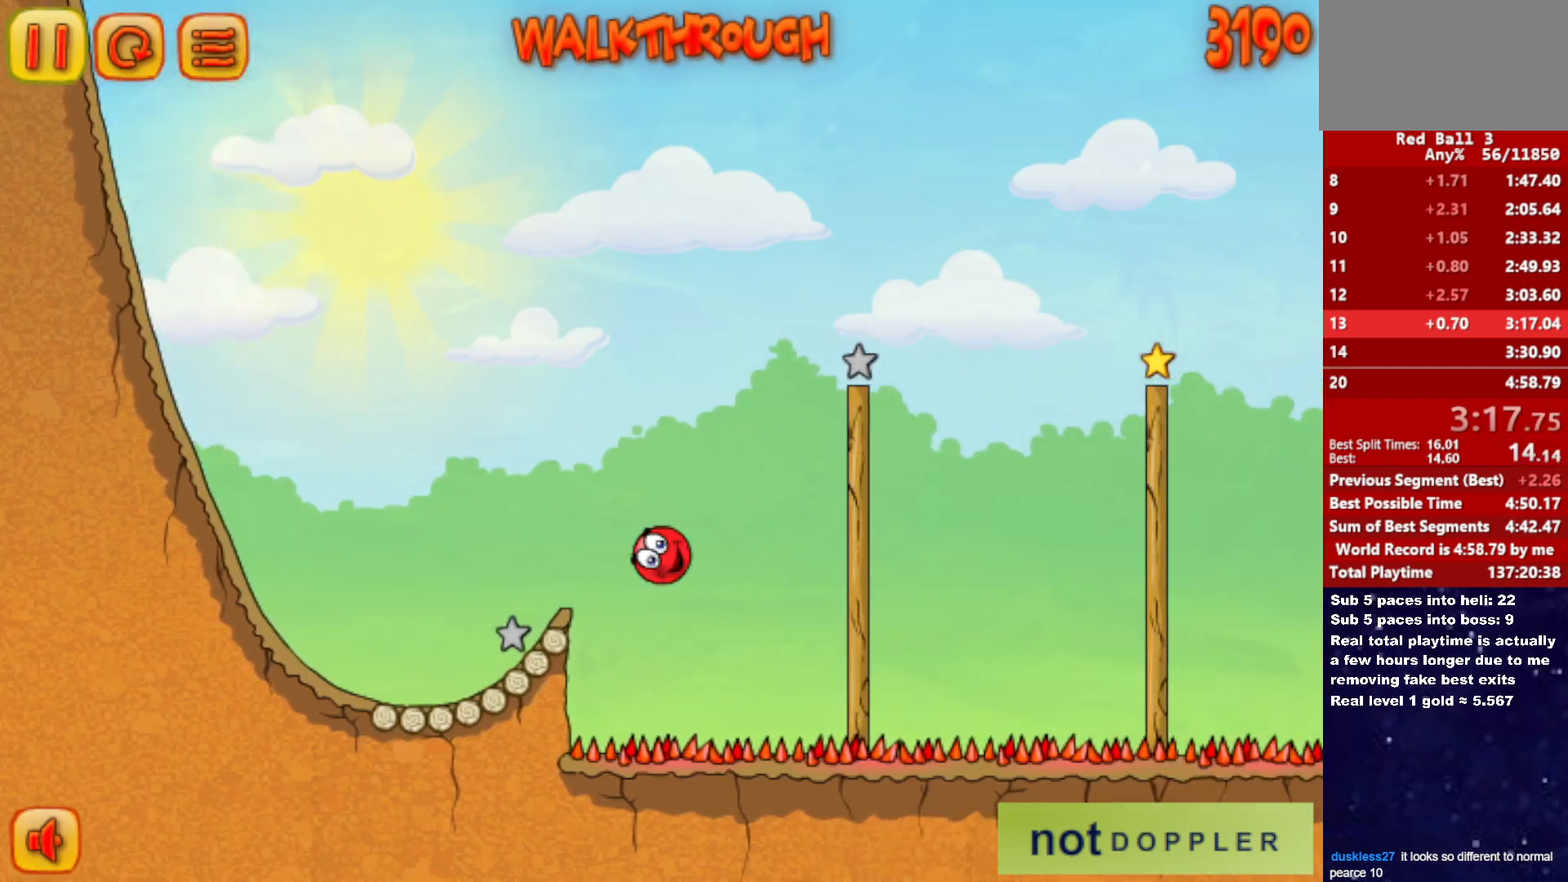
{"keys": ["right"], "events": [[266, "up", "up"]]}
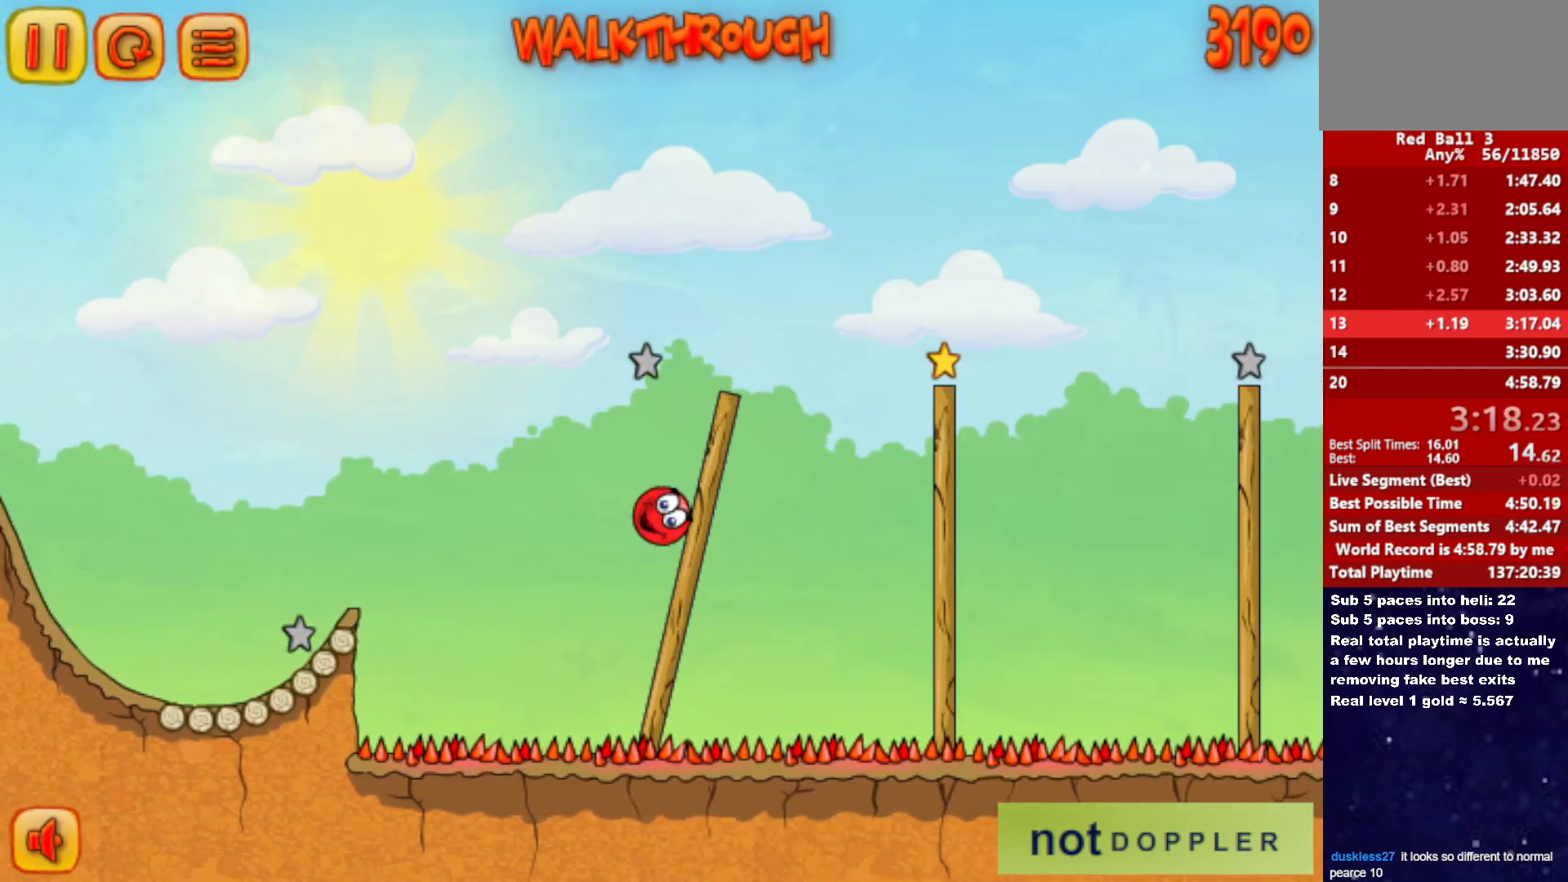
{"keys": ["right"], "events": []}
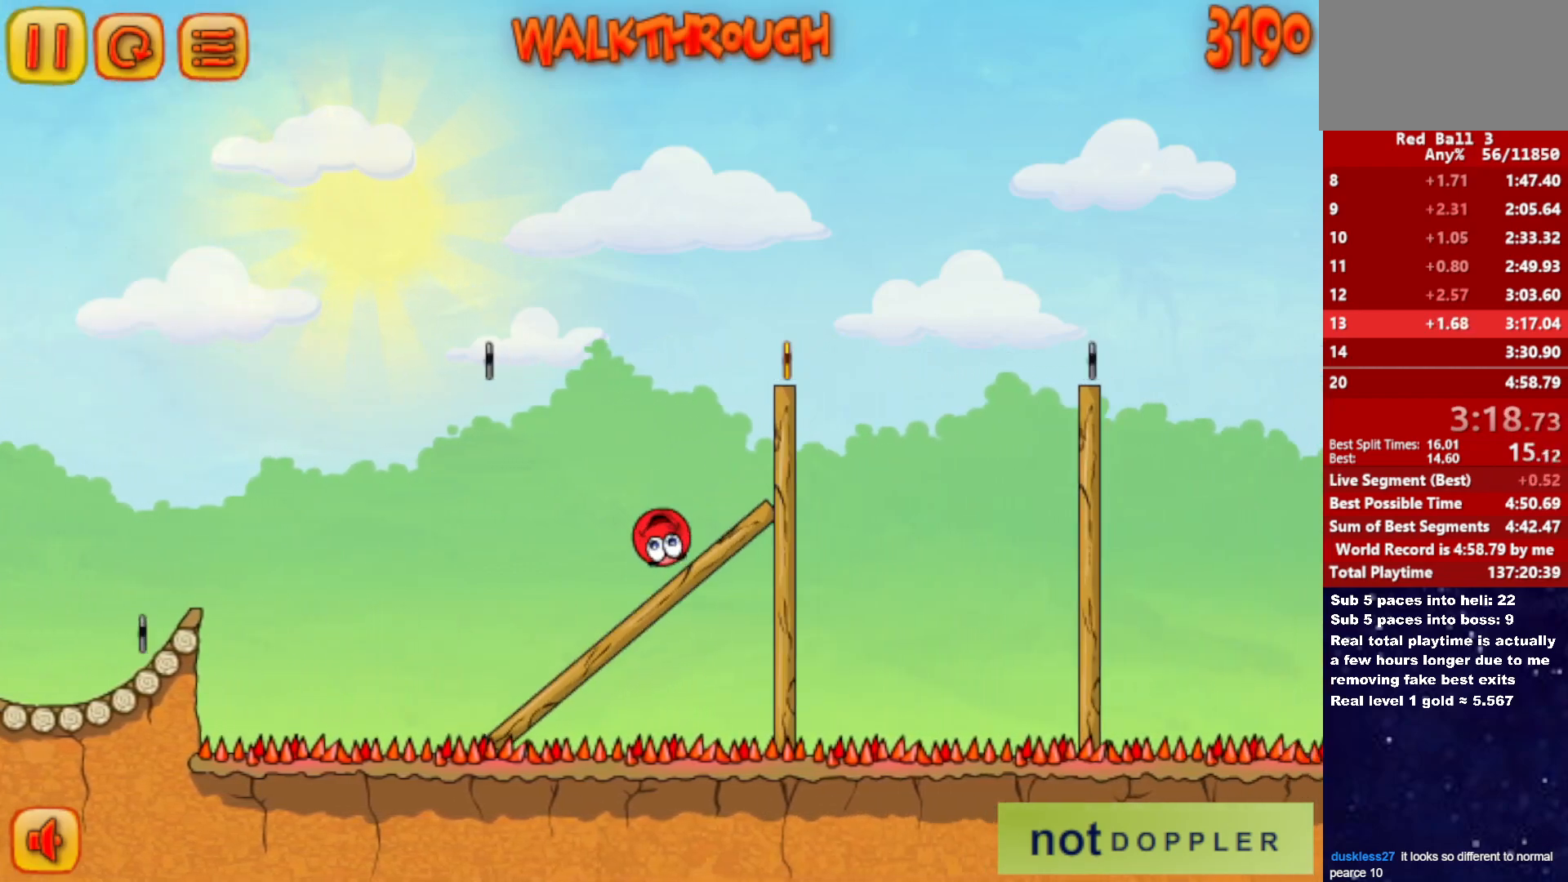
{"keys": ["right"], "events": []}
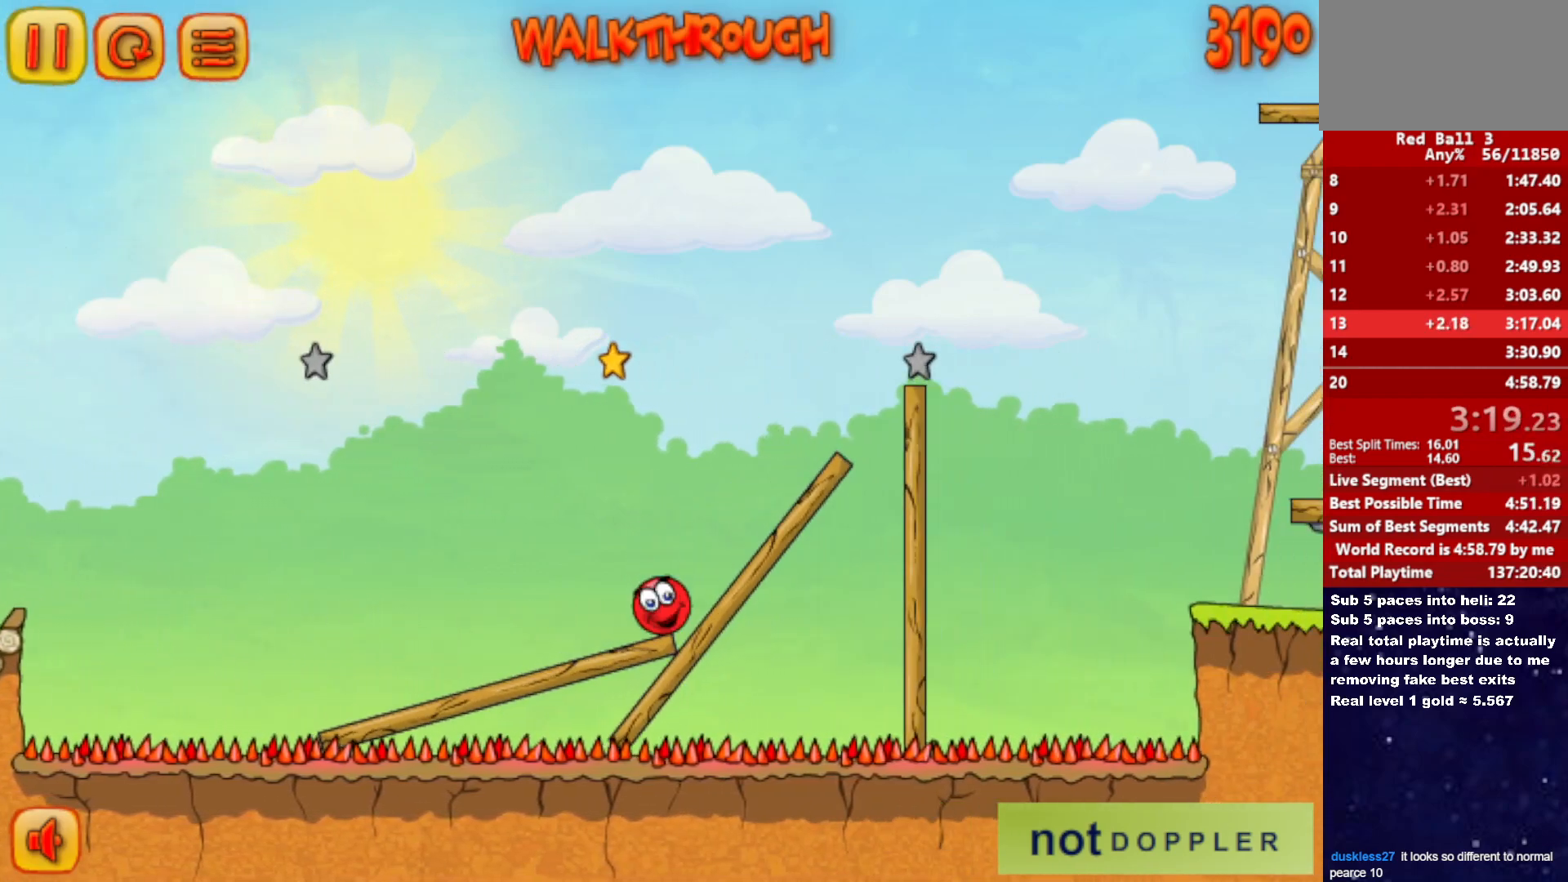
{"keys": ["right"], "events": []}
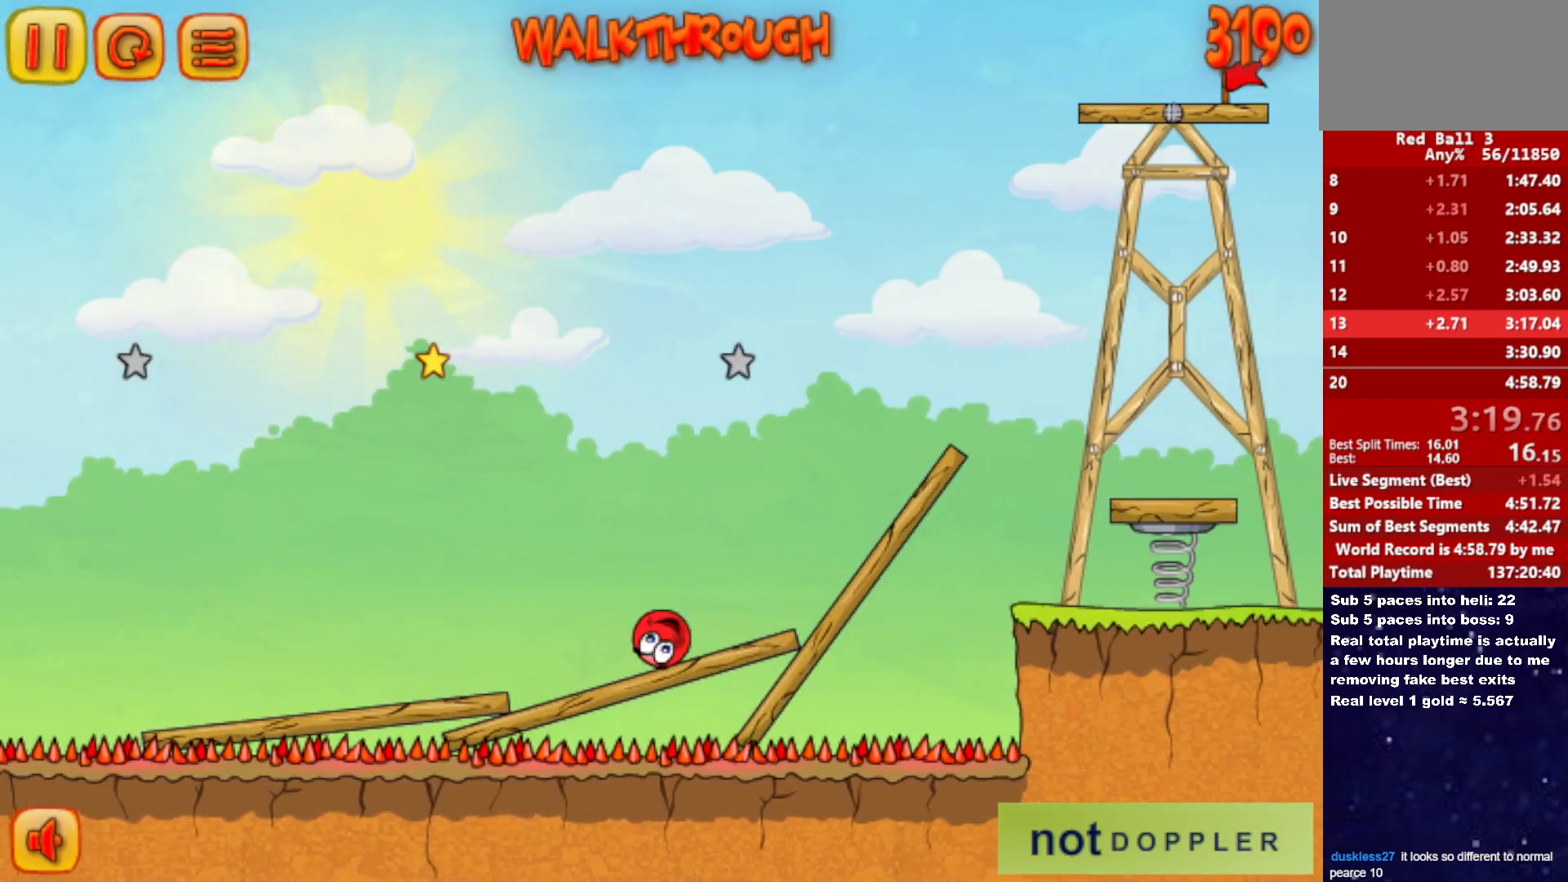
{"keys": ["right", "up"], "events": [[466, "up", "down"]]}
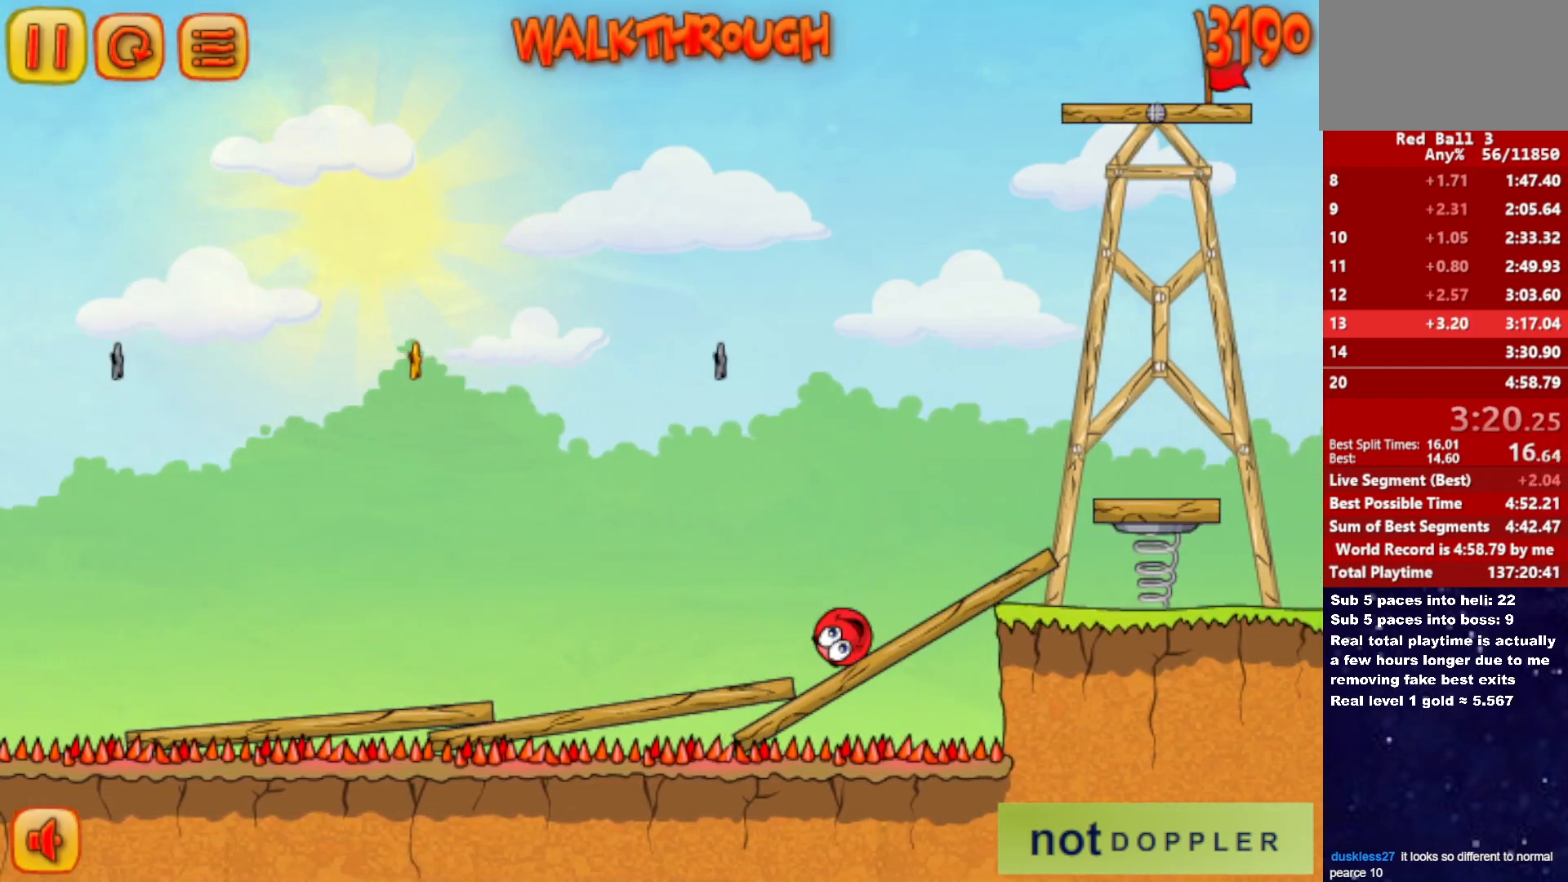
{"keys": [], "events": [[150, "right", "up"], [200, "left", "down"], [233, "up", "up"], [266, "left", "up"]]}
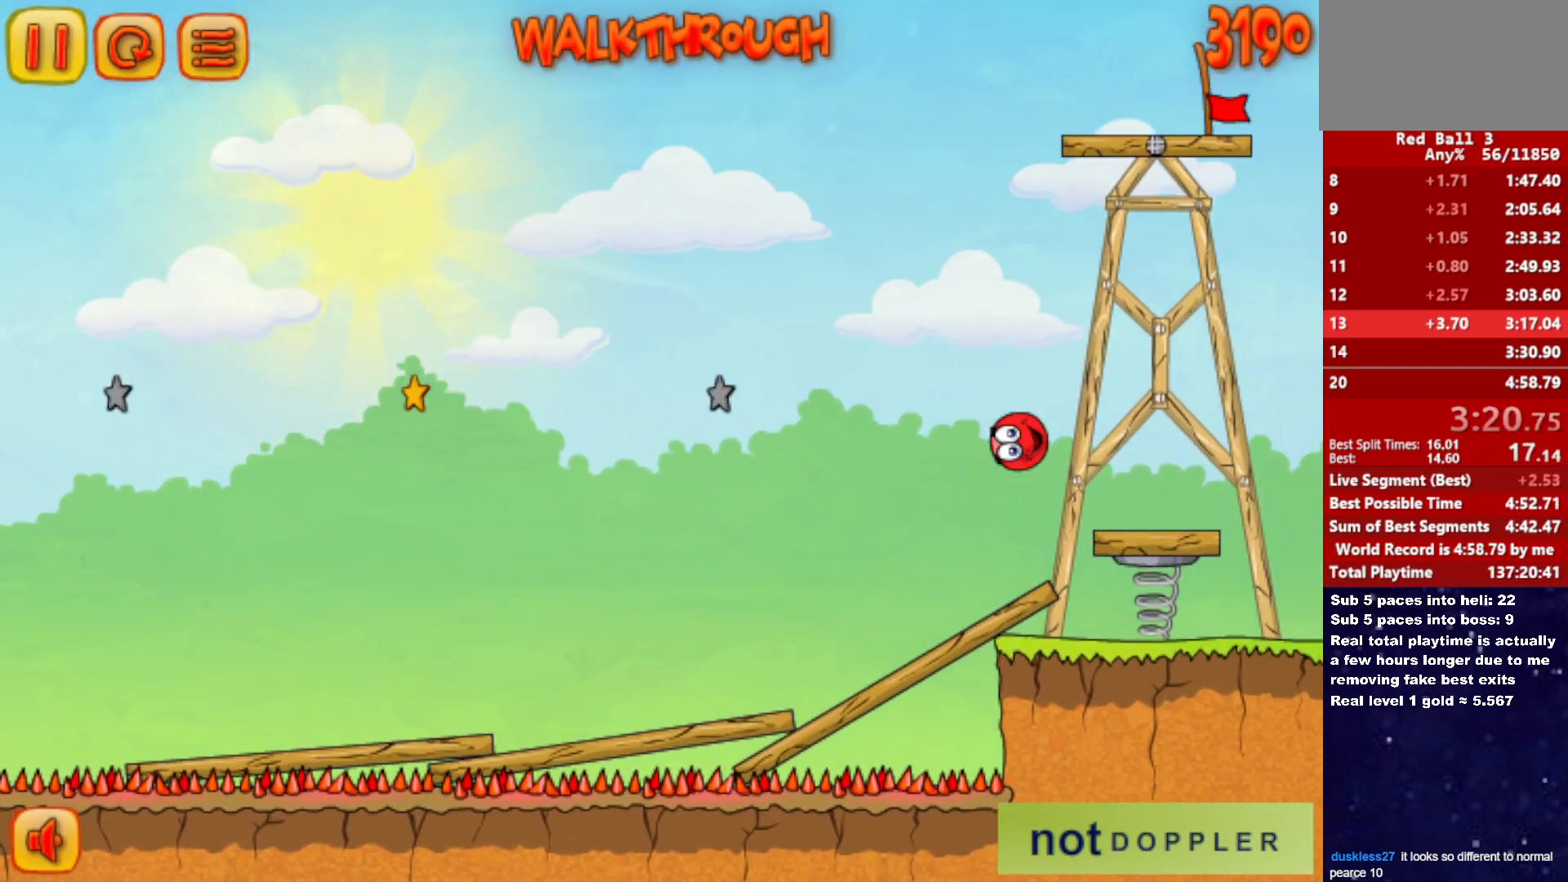
{"keys": [], "events": [[66, "left", "down"], [400, "left", "up"]]}
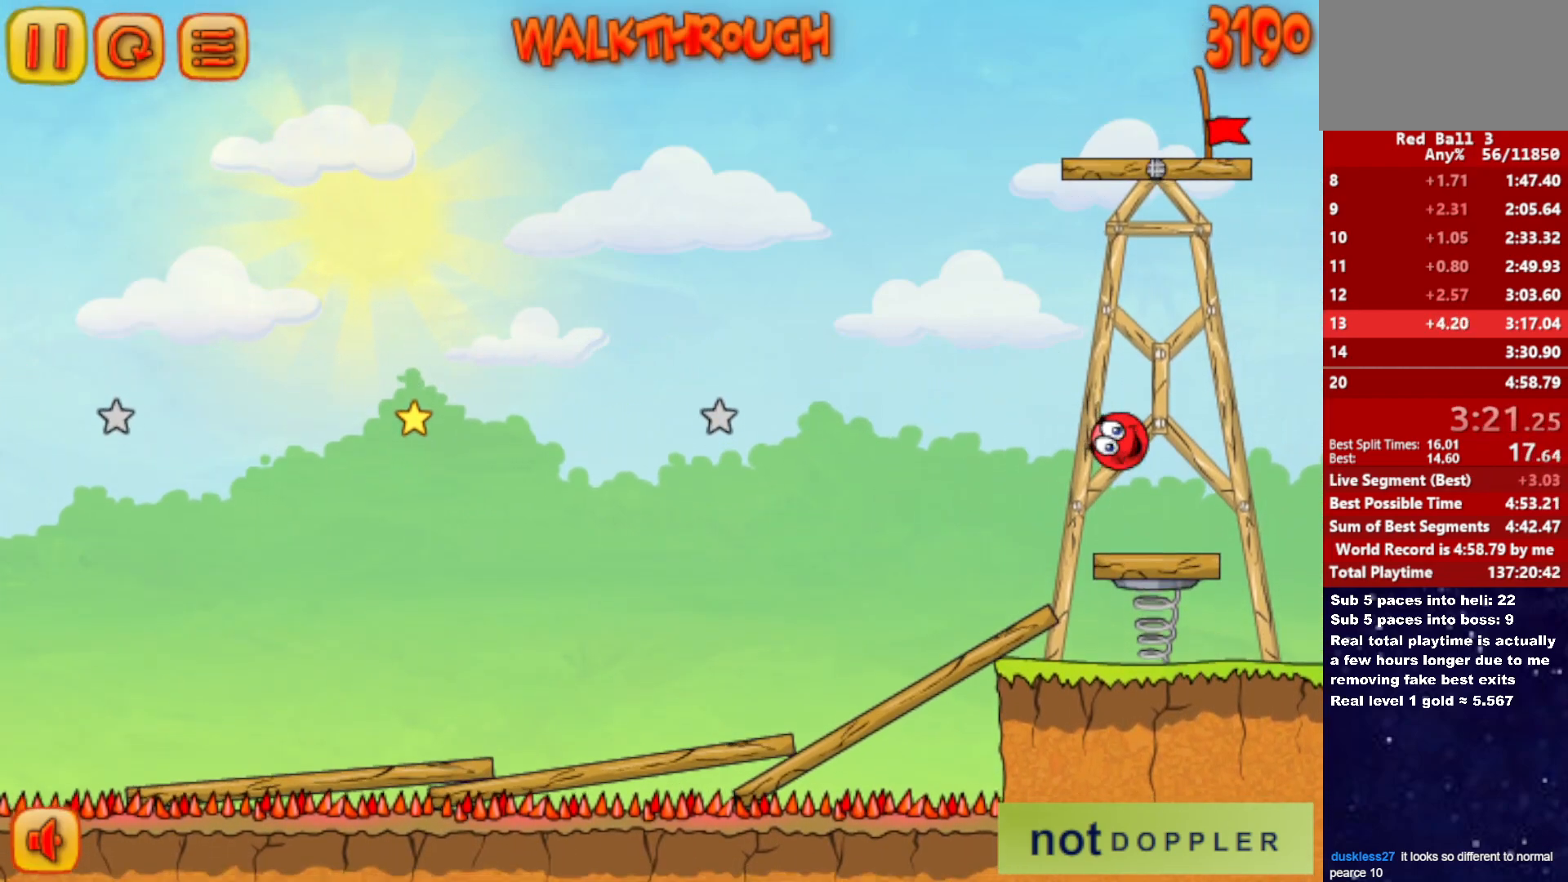
{"keys": [], "events": [[200, "left", "down"], [350, "left", "up"]]}
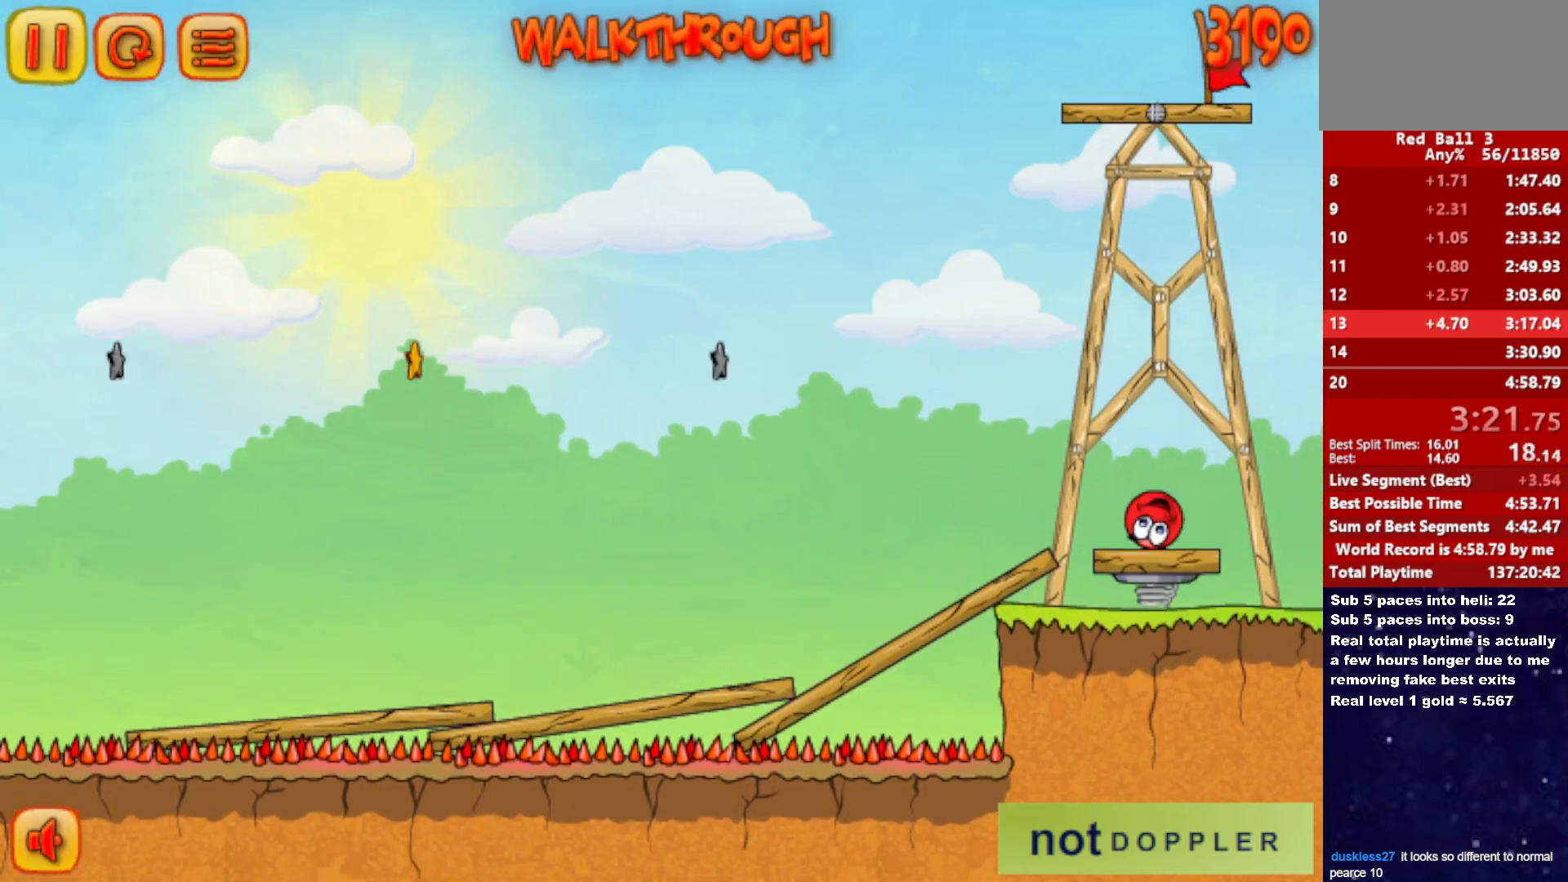
{"keys": ["right", "up"], "events": [[83, "right", "down"], [183, "up", "down"]]}